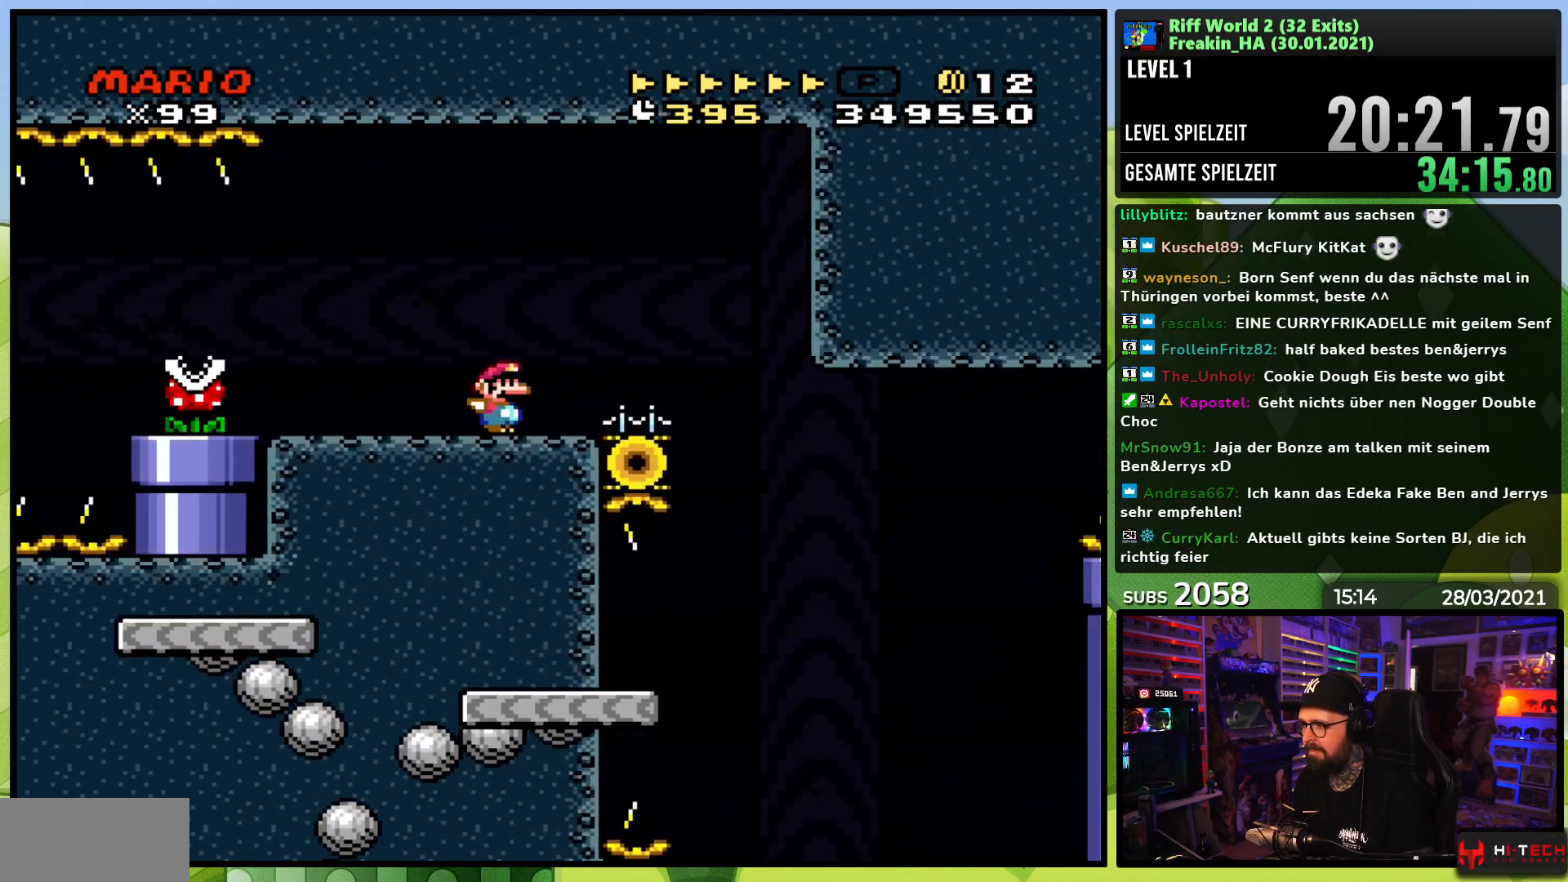
Gameplay with a controller (Nintendo layout); each line is a JSON object with the inputs held at the frame after it. "events" lists button and stick changes between this image and that frame as [ms after this image, input, new state], when the widget could be followed in between. Not read: L3 R1 R3.
{"buttons": ["B", "Y"], "events": [[83, "B", "down"], [300, "DPAD_LEFT", "down"], [317, "DPAD_LEFT", "up"], [350, "DPAD_RIGHT", "up"]]}
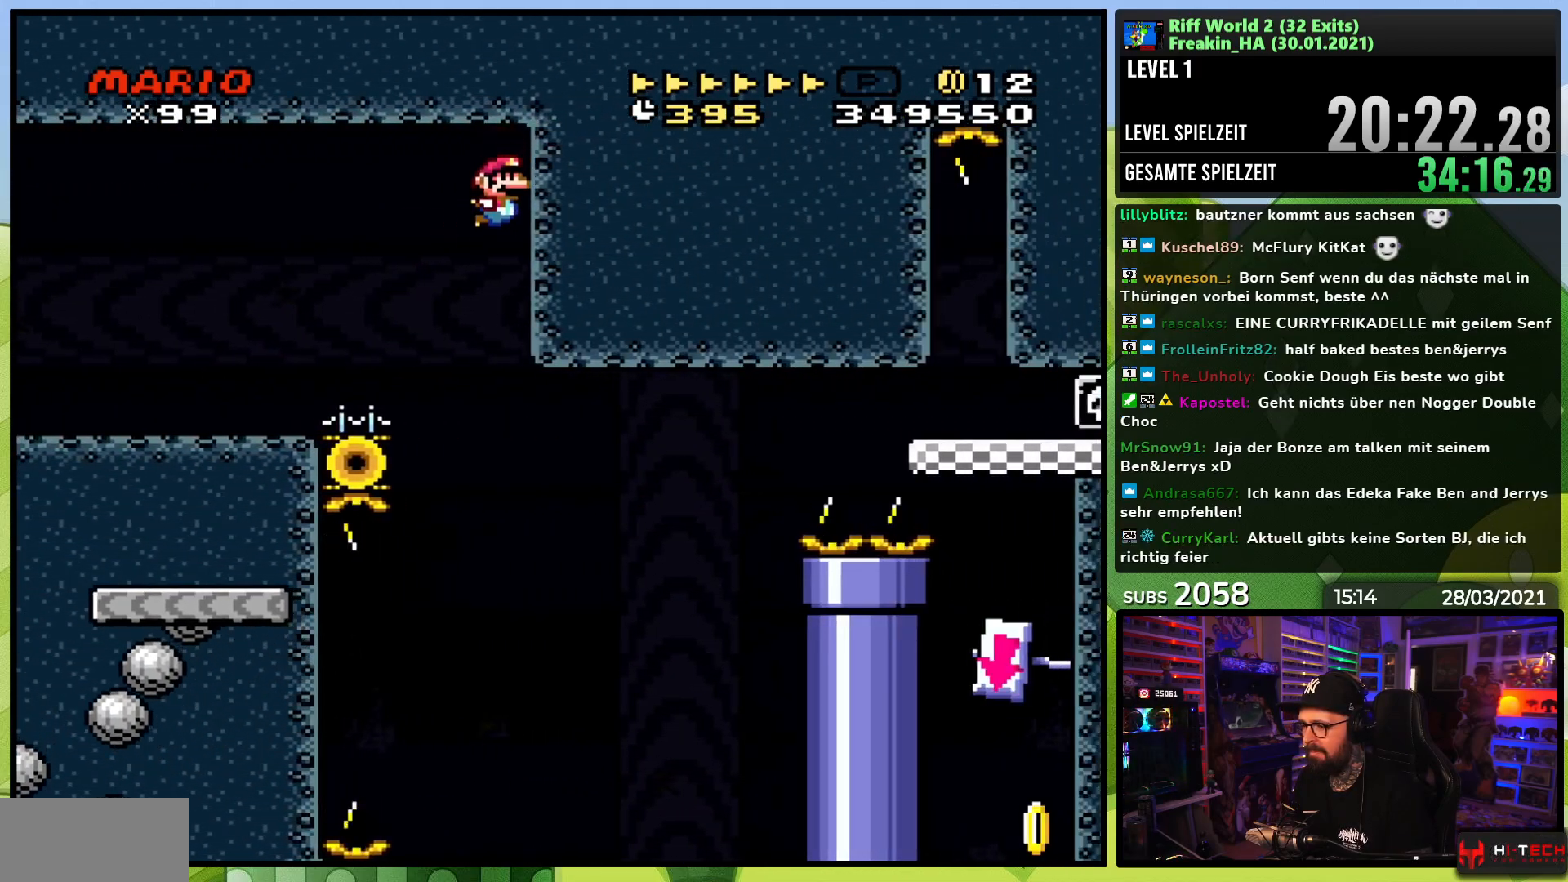
{"buttons": ["B", "Y", "DPAD_LEFT"], "events": [[183, "DPAD_LEFT", "down"]]}
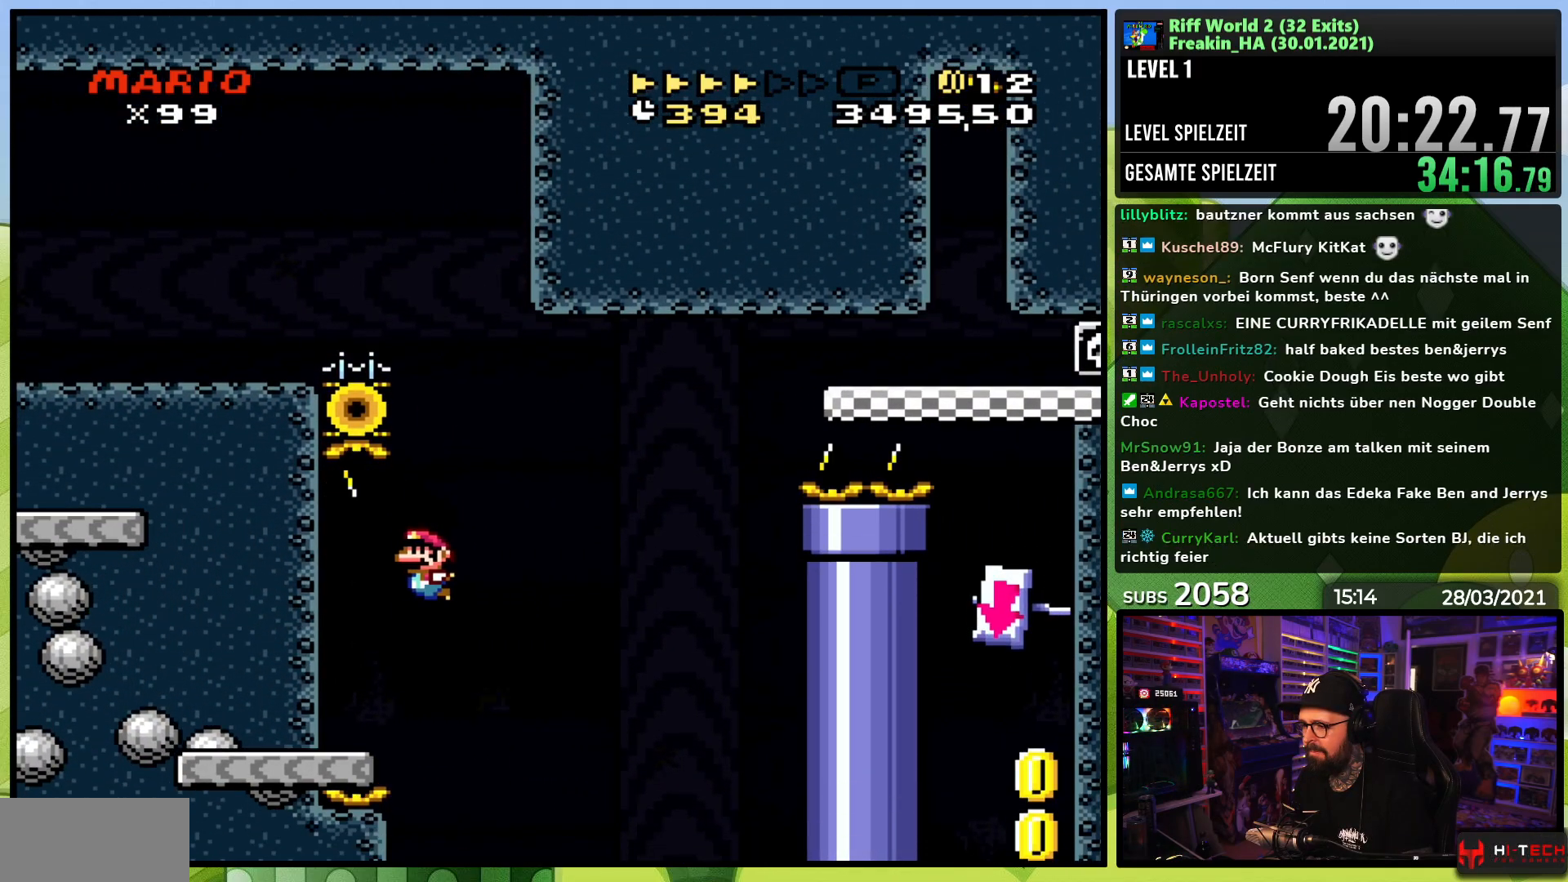
{"buttons": ["Y", "DPAD_RIGHT"], "events": [[200, "DPAD_LEFT", "up"], [233, "B", "up"], [267, "DPAD_RIGHT", "down"]]}
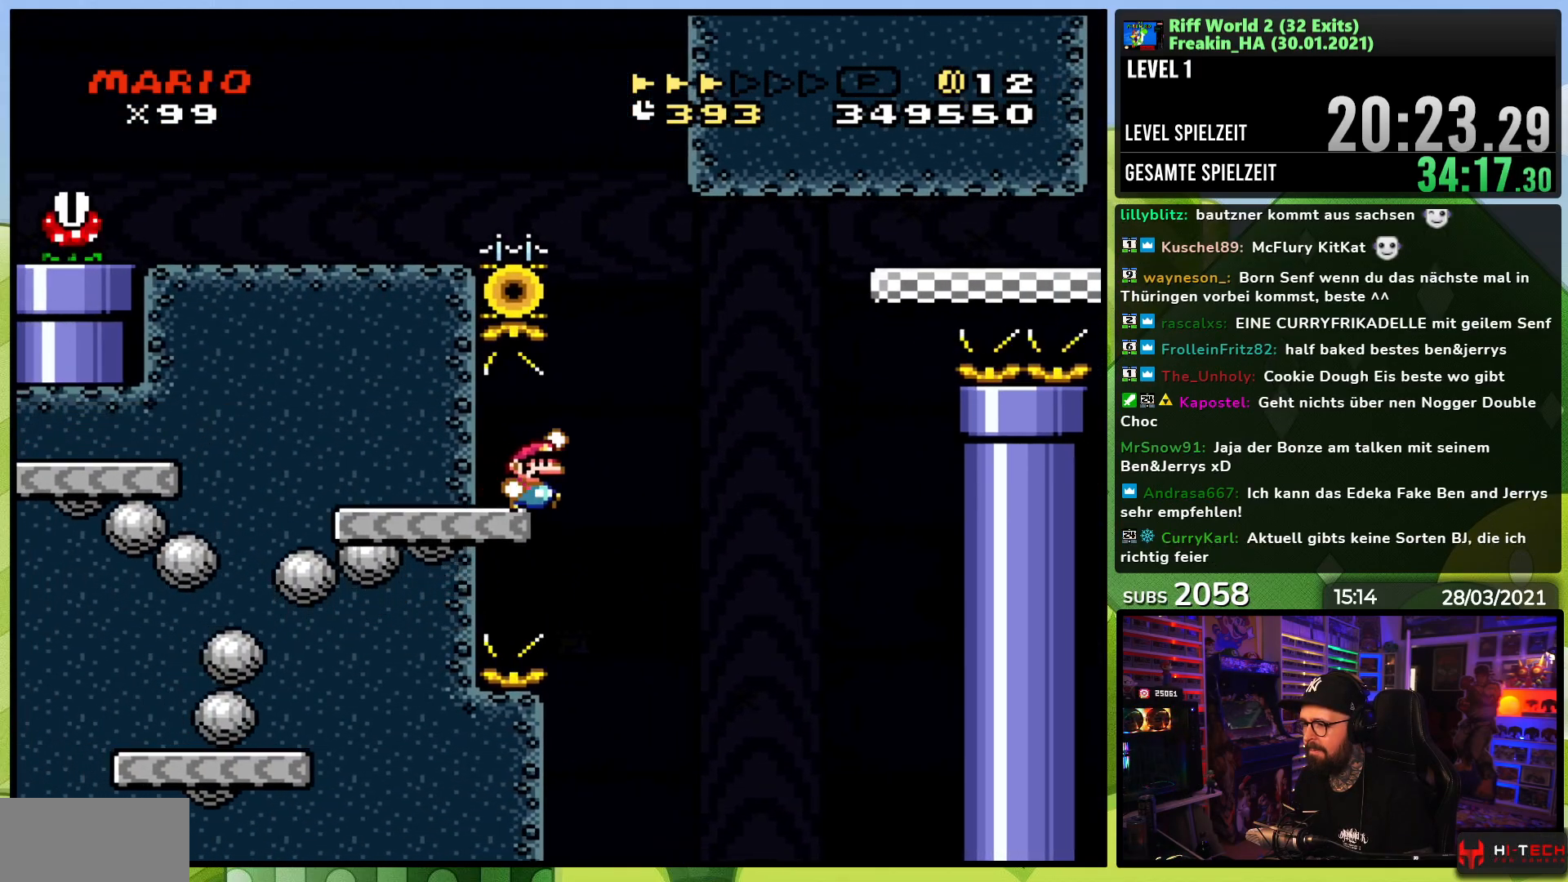
{"buttons": ["B", "Y", "DPAD_RIGHT"], "events": [[17, "B", "down"]]}
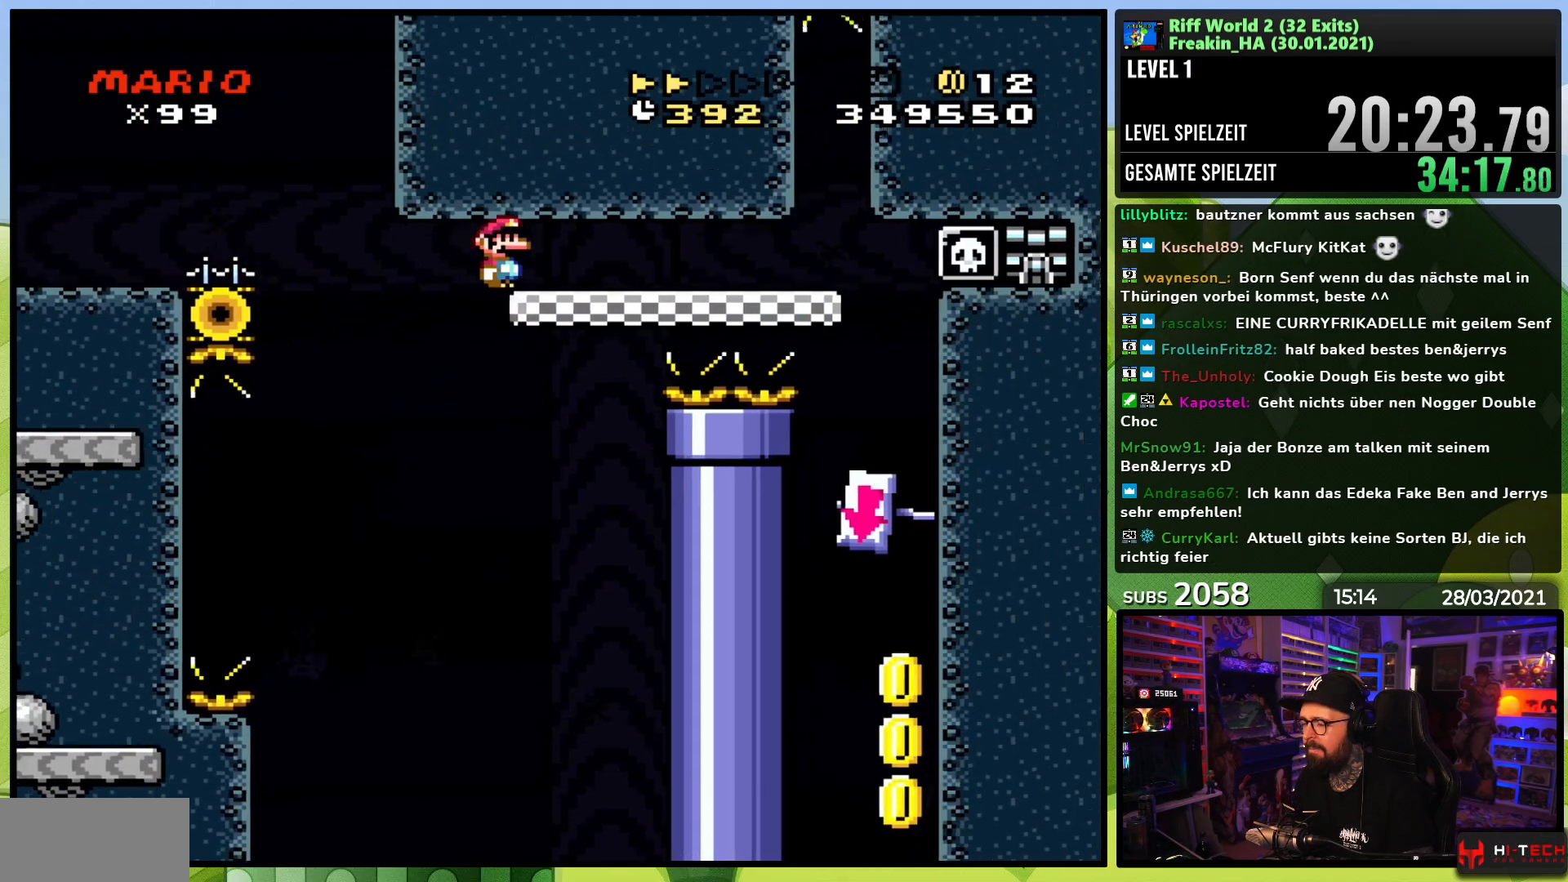
{"buttons": ["X", "DPAD_LEFT"], "events": [[233, "B", "up"], [450, "DPAD_RIGHT", "up"], [483, "Y", "up"], [500, "DPAD_LEFT", "down"], [500, "X", "down"]]}
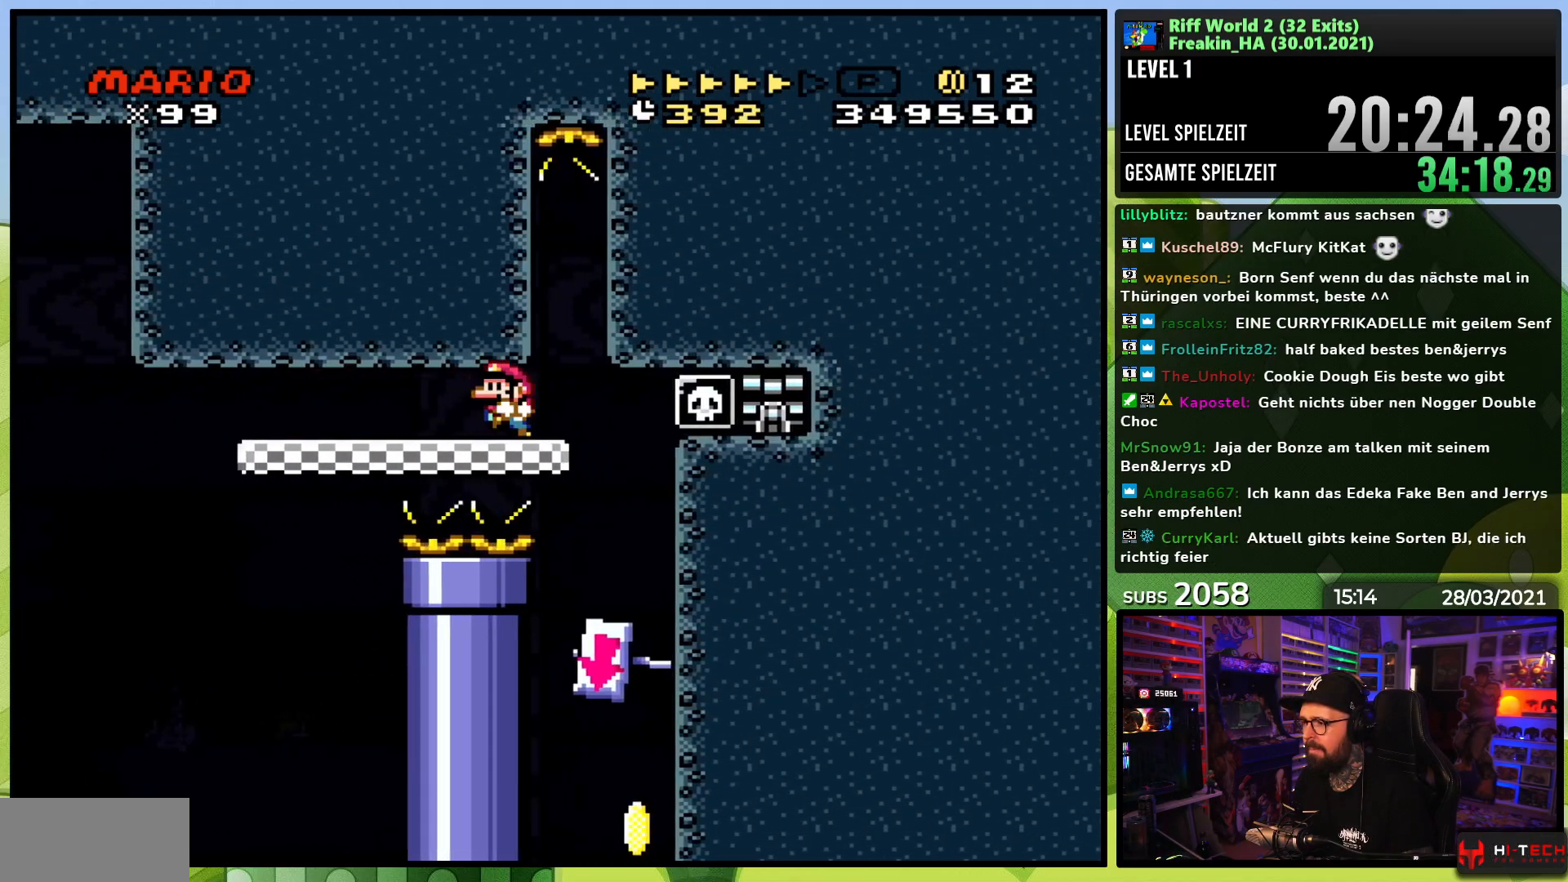
{"buttons": ["X"], "events": [[150, "DPAD_LEFT", "up"], [283, "DPAD_LEFT", "down"], [417, "DPAD_LEFT", "up"]]}
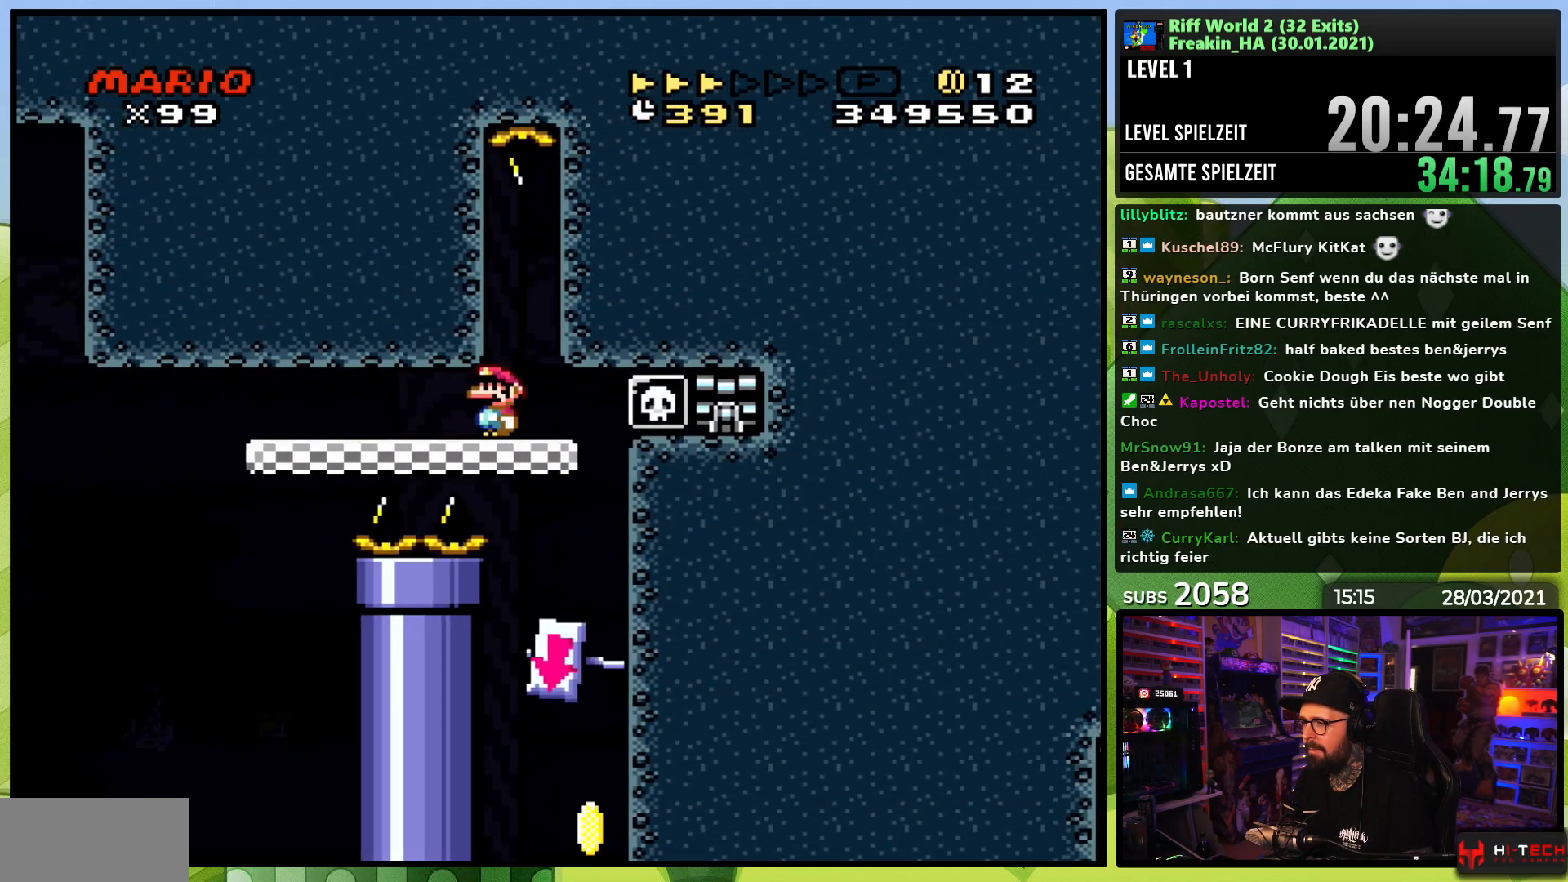
{"buttons": ["X", "DPAD_LEFT"], "events": [[33, "DPAD_LEFT", "down"], [133, "DPAD_LEFT", "up"], [283, "DPAD_LEFT", "down"], [400, "DPAD_LEFT", "up"], [483, "DPAD_LEFT", "down"]]}
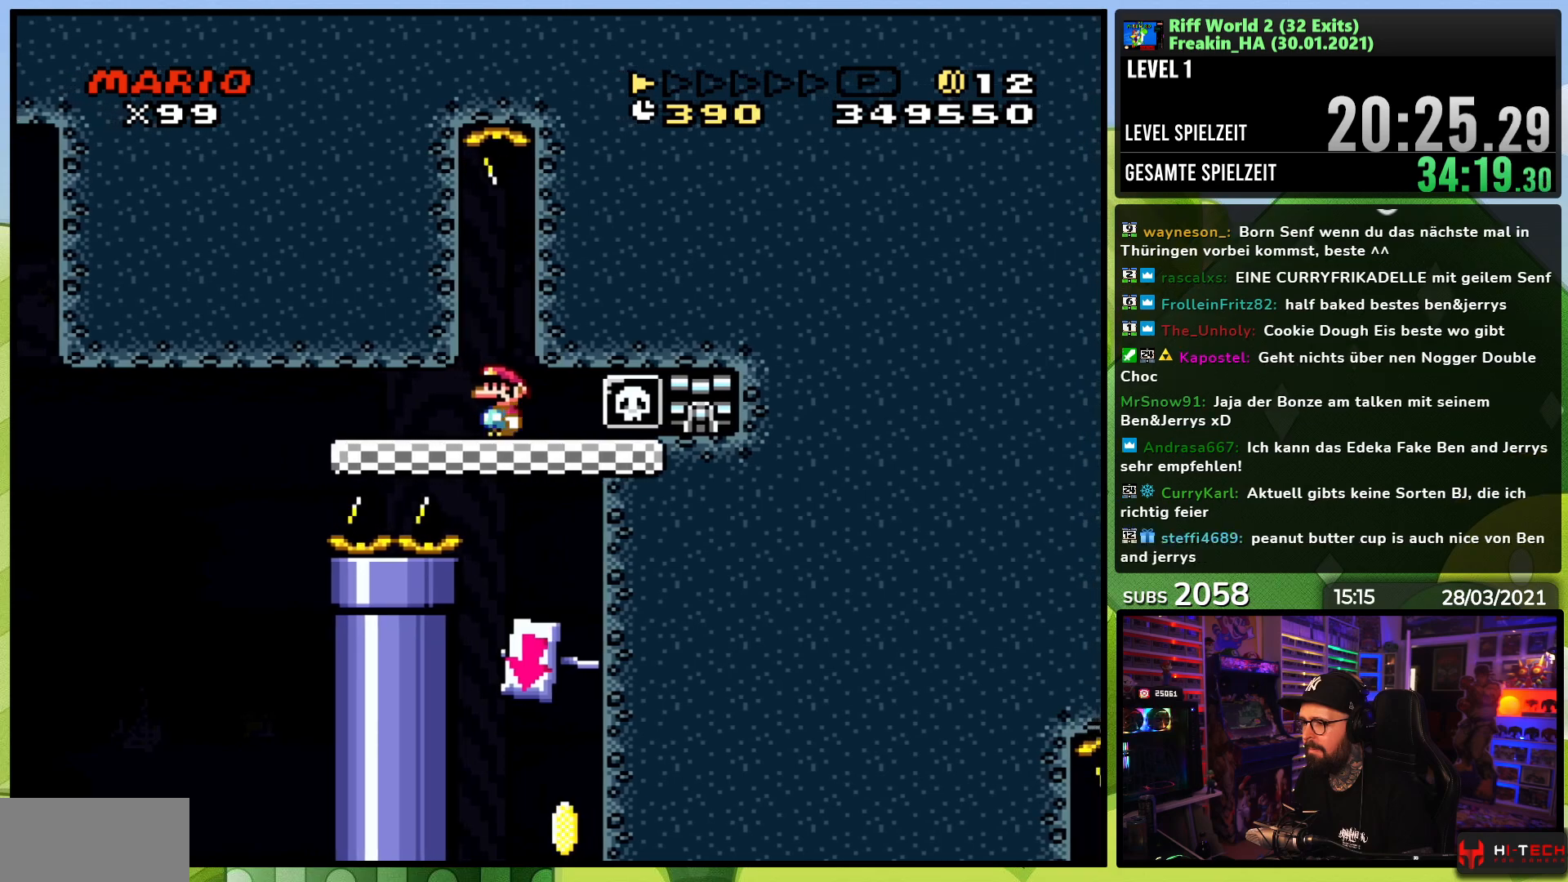
{"buttons": ["X"], "events": [[83, "DPAD_LEFT", "up"], [217, "DPAD_LEFT", "down"], [300, "DPAD_LEFT", "up"]]}
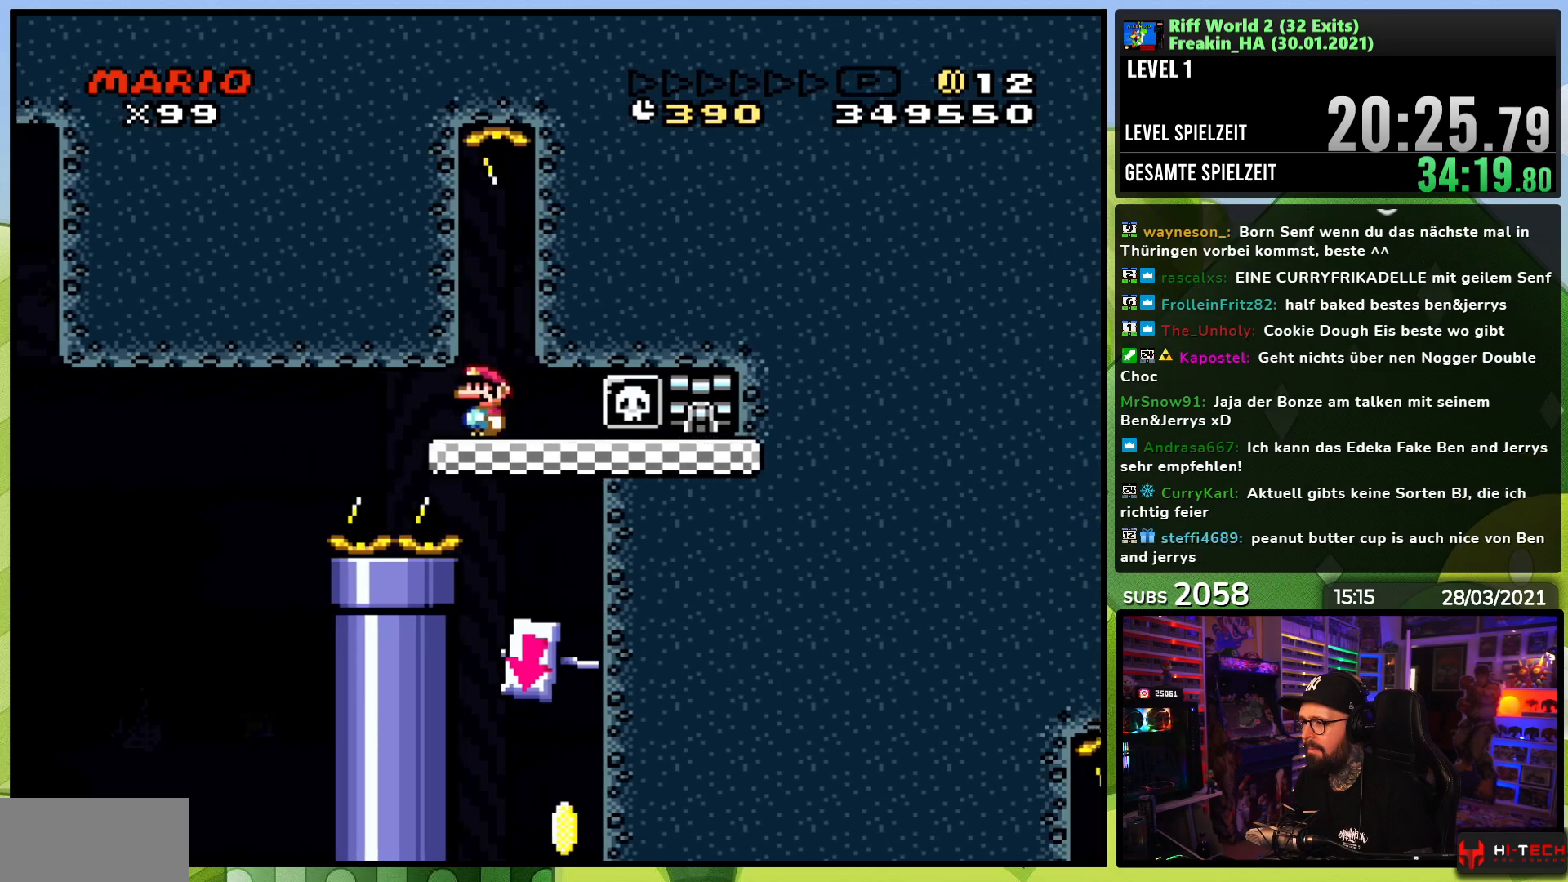
{"buttons": ["X"], "events": [[67, "A", "down"], [117, "A", "up"], [217, "A", "down"], [333, "A", "up"]]}
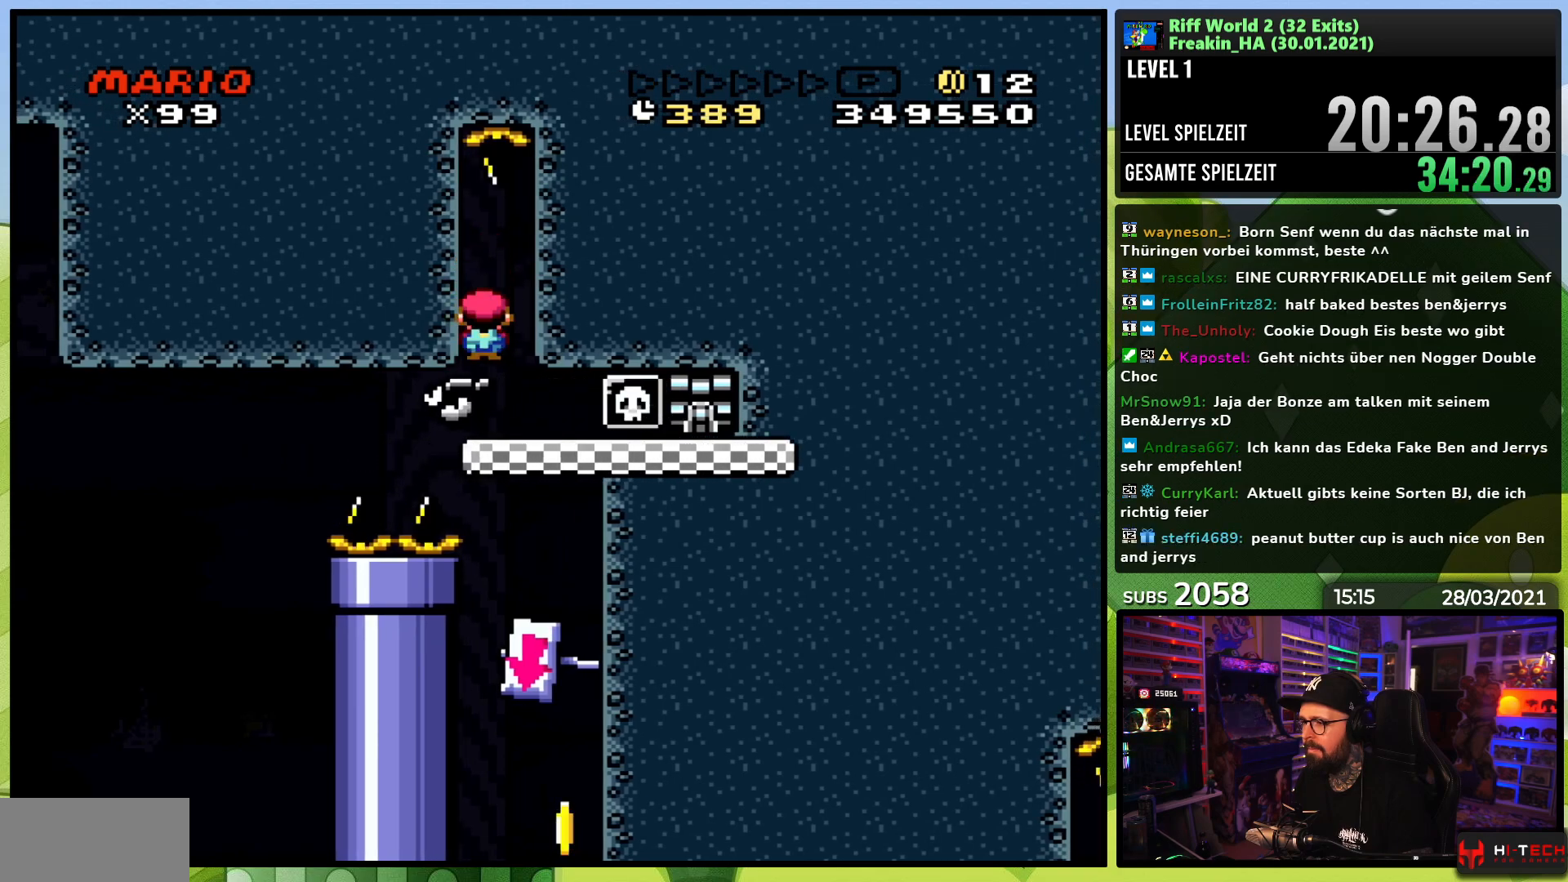
{"buttons": ["X"], "events": [[67, "DPAD_RIGHT", "down"], [200, "DPAD_RIGHT", "up"]]}
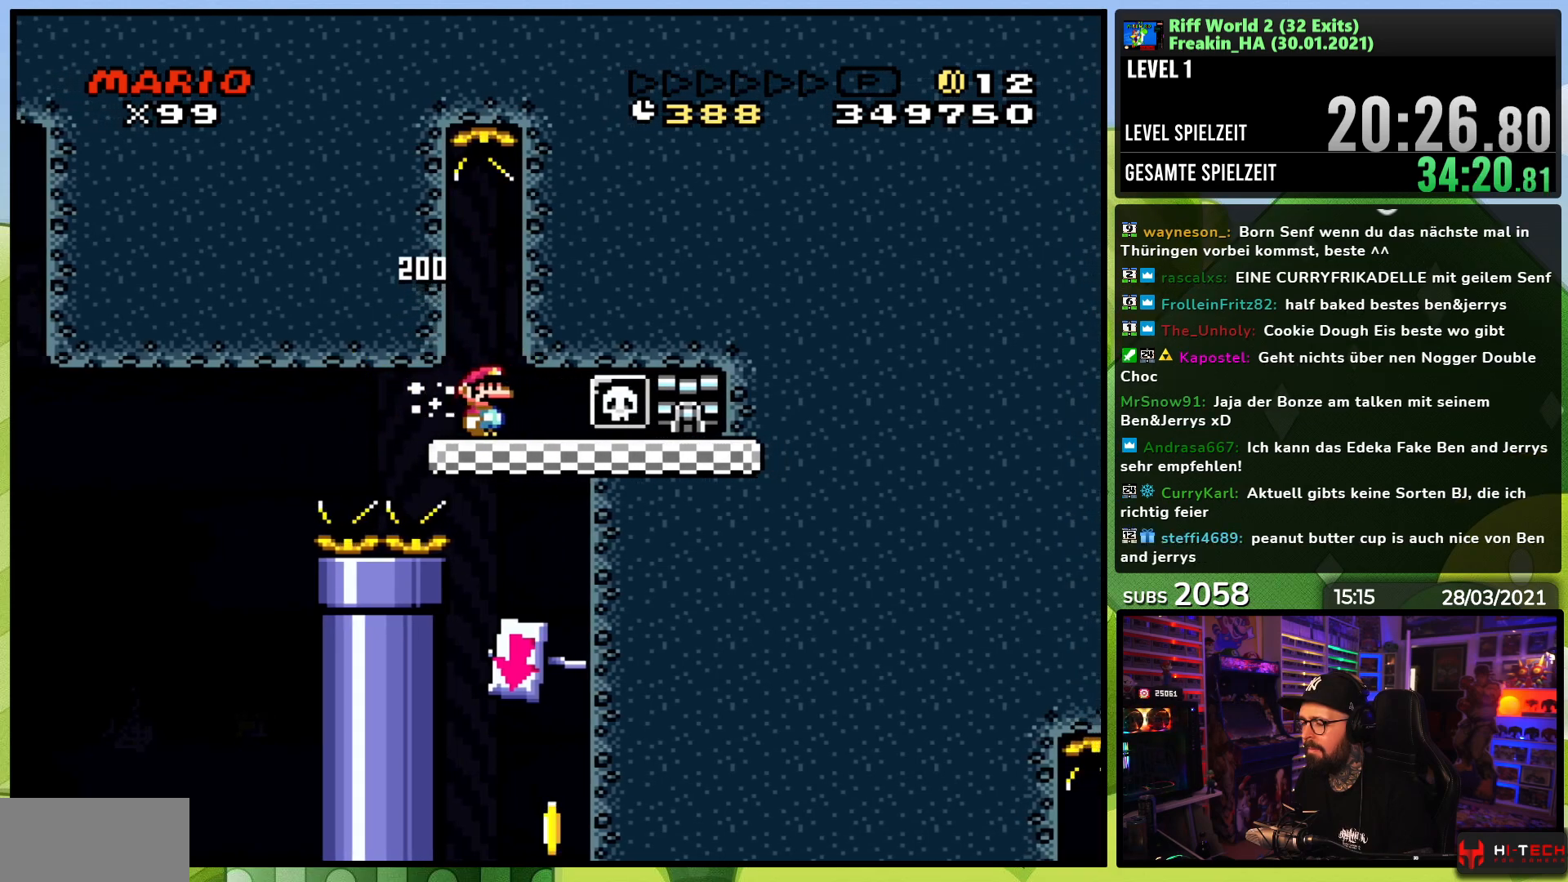
{"buttons": ["X", "DPAD_RIGHT"], "events": [[117, "DPAD_RIGHT", "down"], [250, "DPAD_RIGHT", "up"], [400, "DPAD_RIGHT", "down"]]}
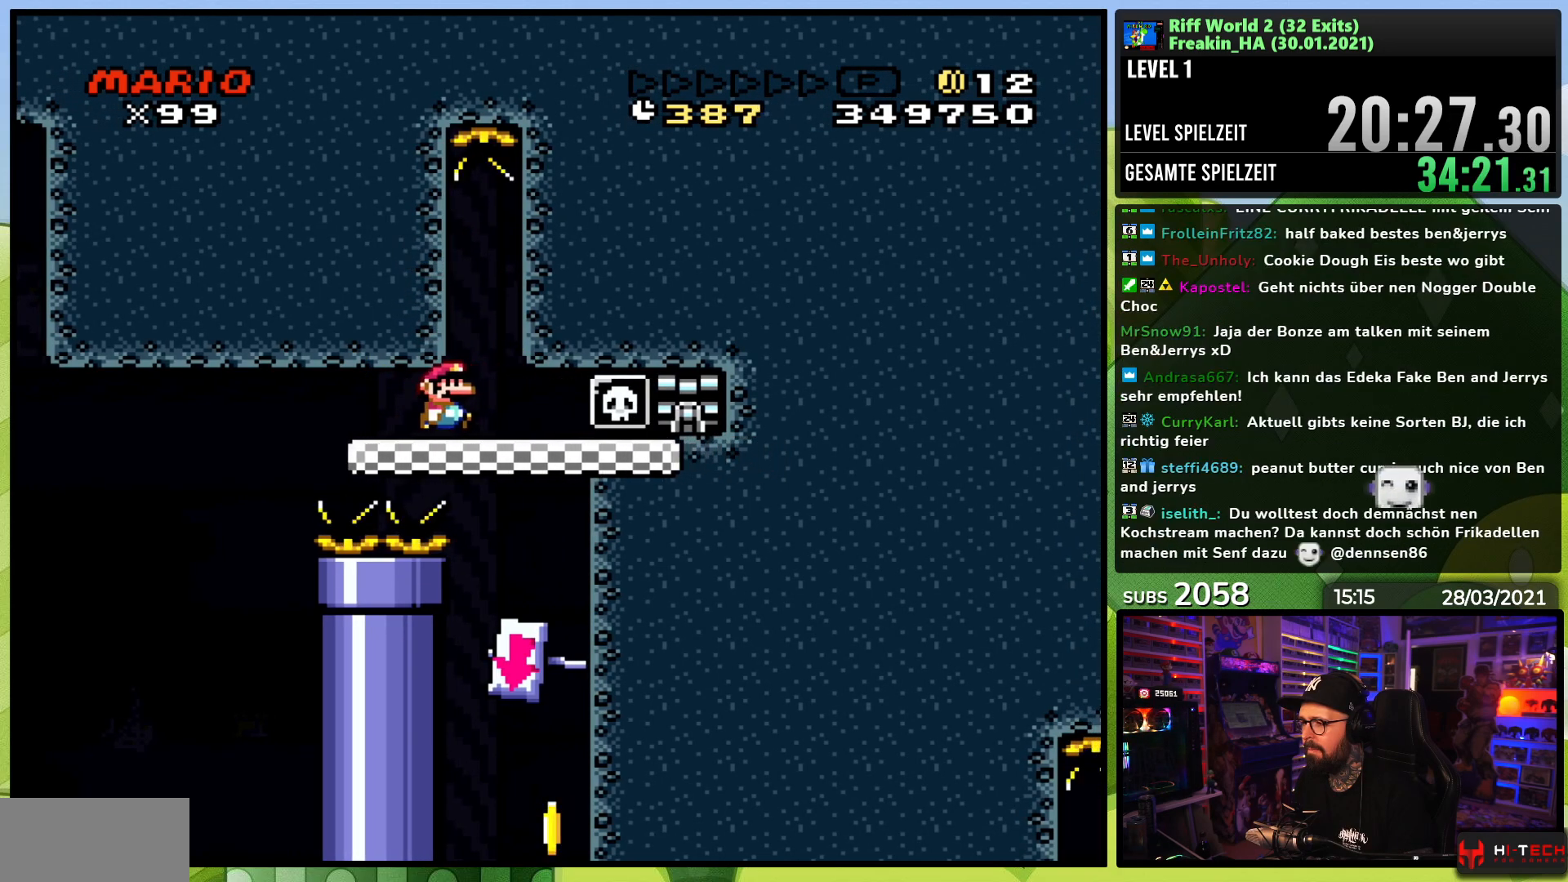
{"buttons": ["X", "DPAD_RIGHT"], "events": [[17, "DPAD_RIGHT", "up"], [117, "A", "down"], [117, "X", "up"], [133, "A", "up"], [133, "X", "down"], [183, "DPAD_RIGHT", "down"], [300, "DPAD_RIGHT", "up"], [417, "DPAD_RIGHT", "down"]]}
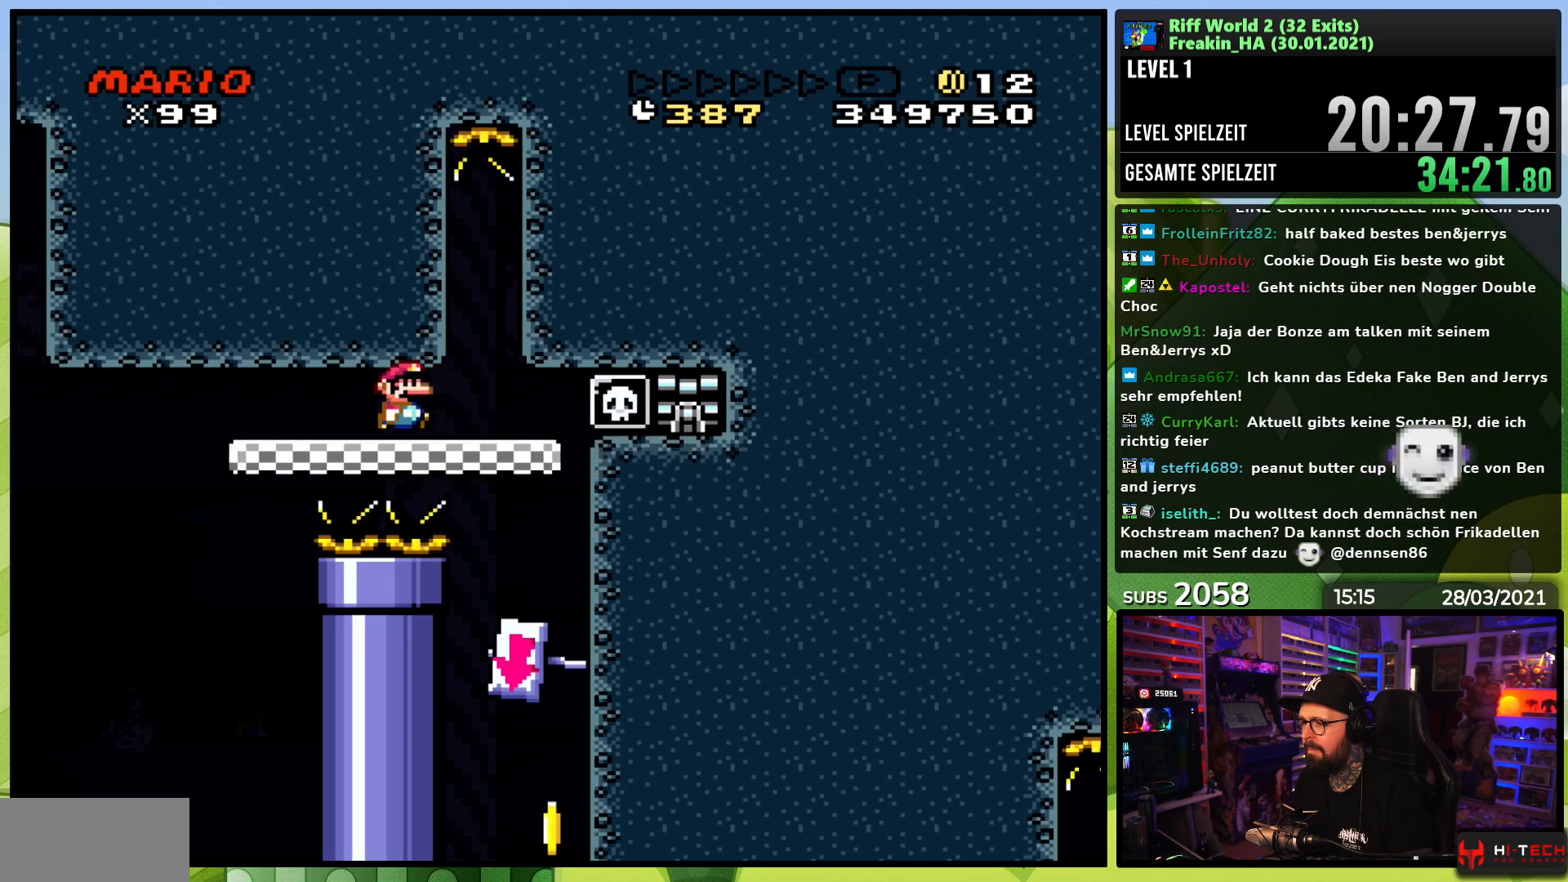
{"buttons": ["X", "DPAD_LEFT"]}
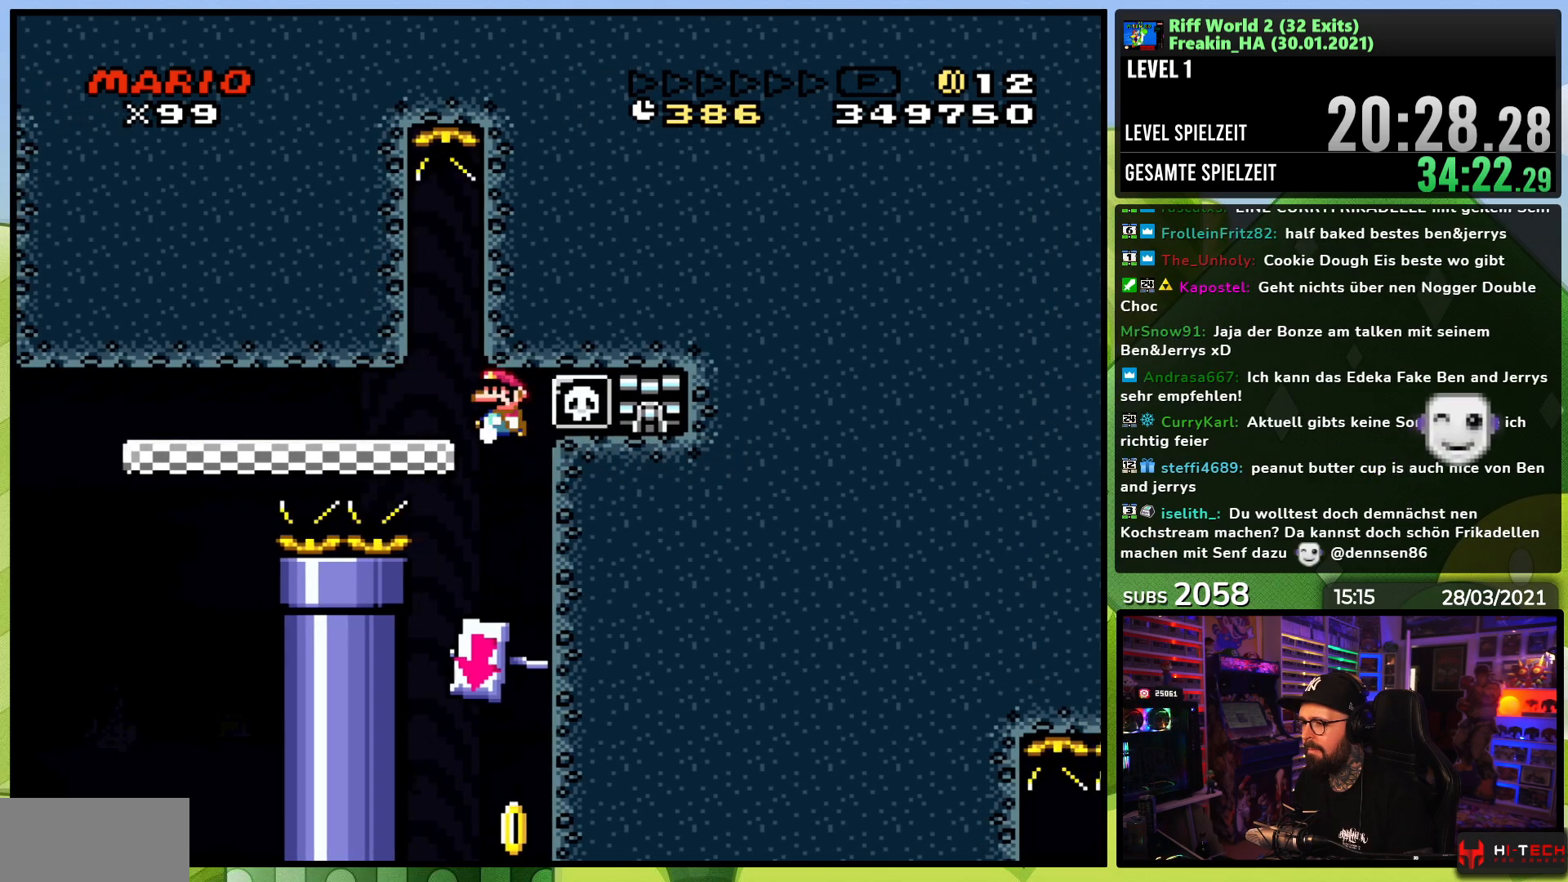
{"buttons": ["X"], "events": [[83, "DPAD_LEFT", "up"], [150, "DPAD_RIGHT", "down"], [283, "DPAD_RIGHT", "up"]]}
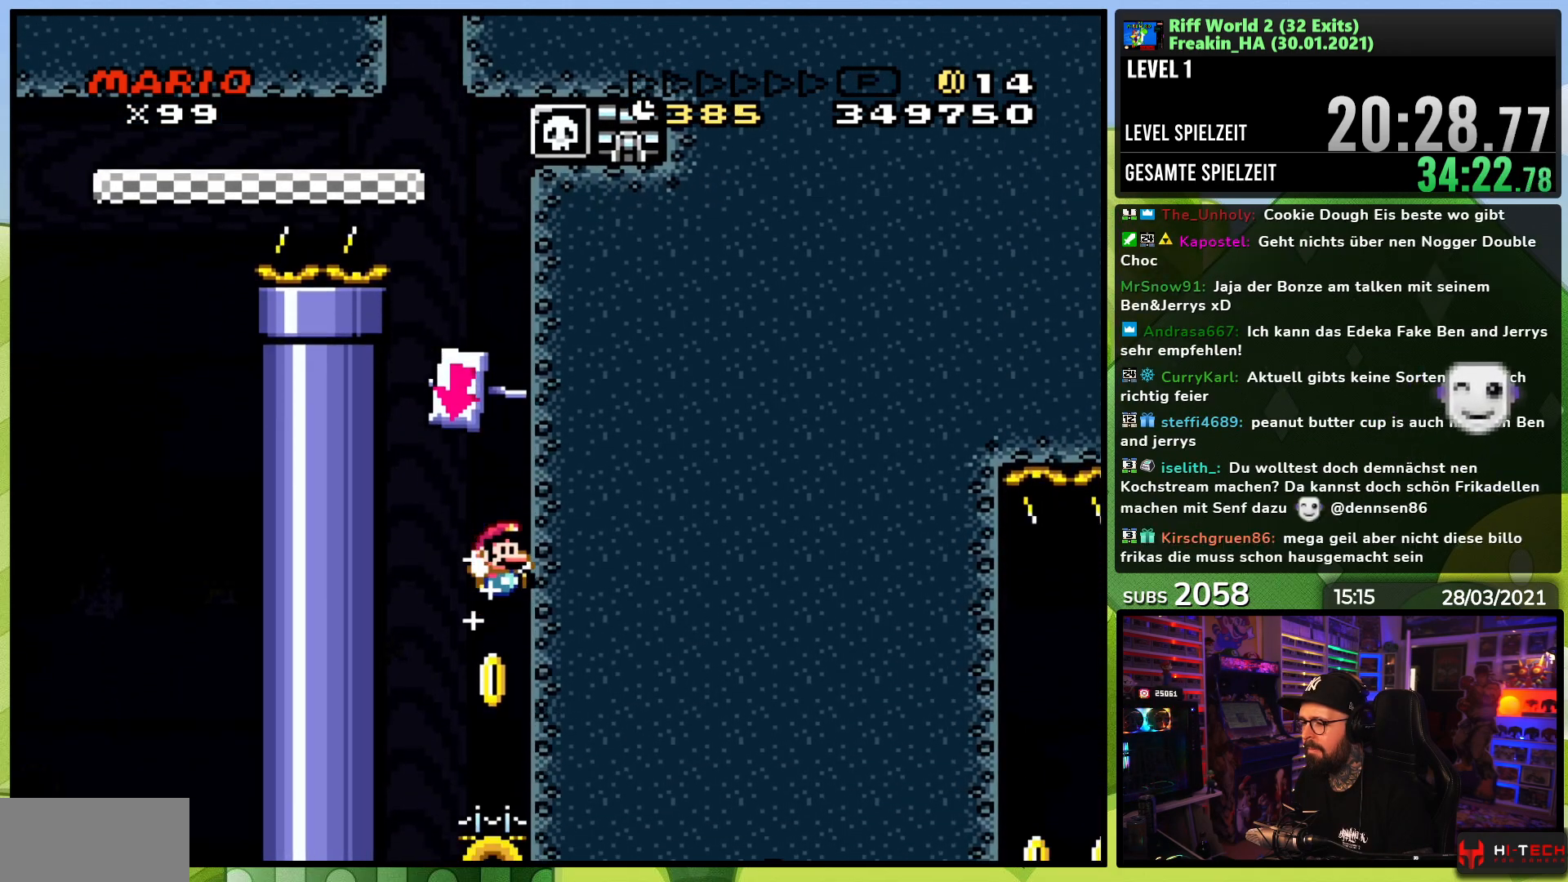
{"buttons": ["X", "DPAD_LEFT"], "events": [[200, "DPAD_LEFT", "down"]]}
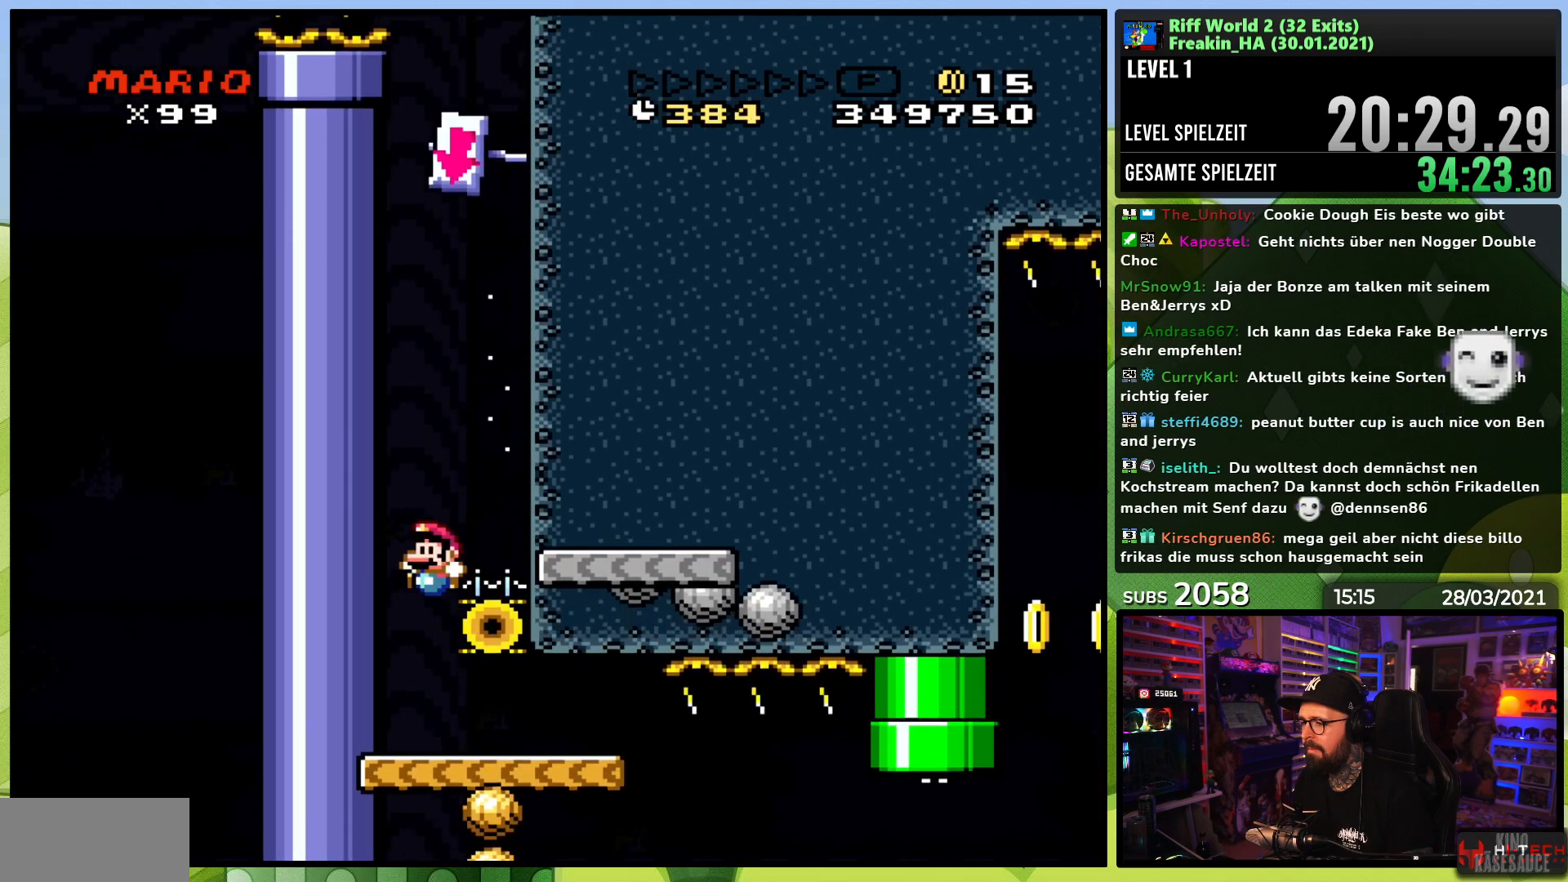
{"buttons": ["X", "DPAD_LEFT"], "events": [[83, "DPAD_LEFT", "up"], [133, "DPAD_RIGHT", "down"], [367, "DPAD_RIGHT", "up"], [417, "DPAD_LEFT", "down"]]}
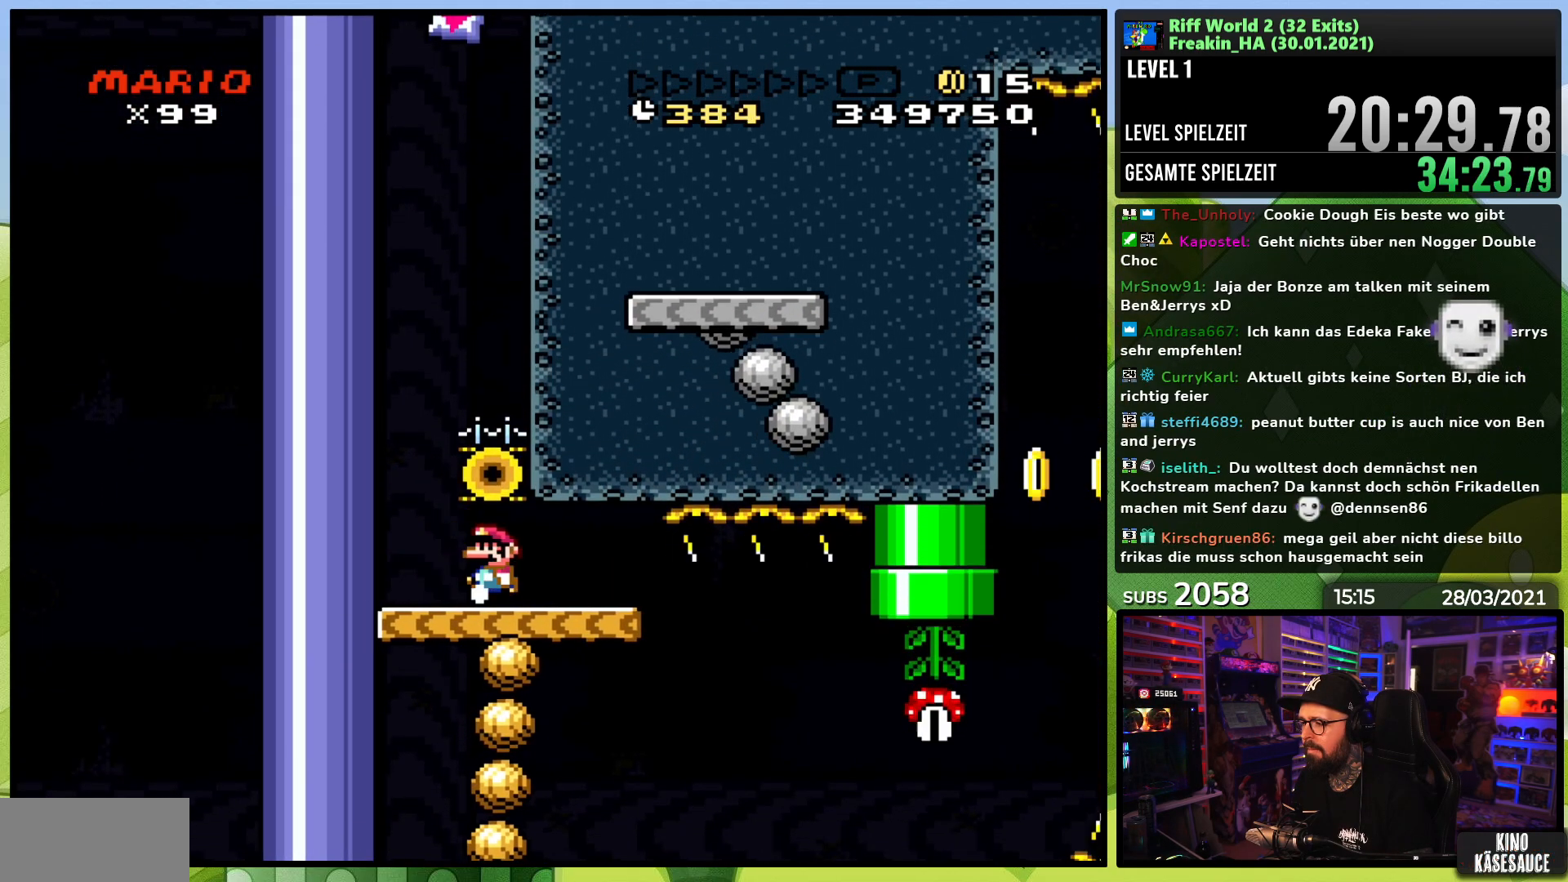
{"buttons": ["X"], "events": [[33, "DPAD_LEFT", "up"]]}
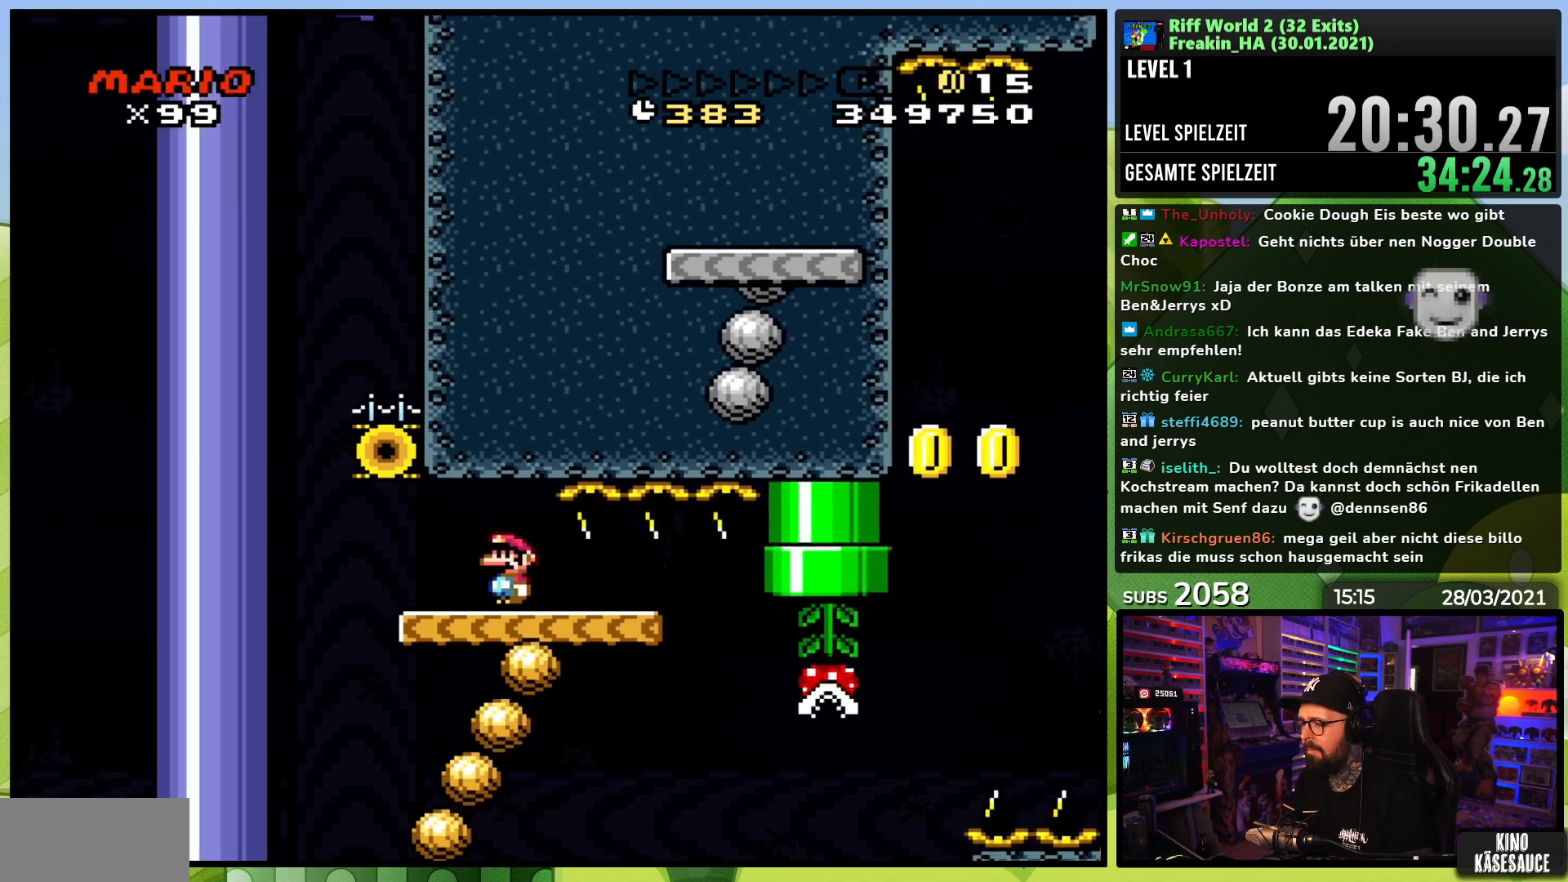
{"buttons": ["Y", "DPAD_RIGHT"], "events": [[67, "DPAD_RIGHT", "down"], [150, "Y", "down"], [167, "X", "up"], [200, "DPAD_RIGHT", "up"], [250, "DPAD_RIGHT", "down"]]}
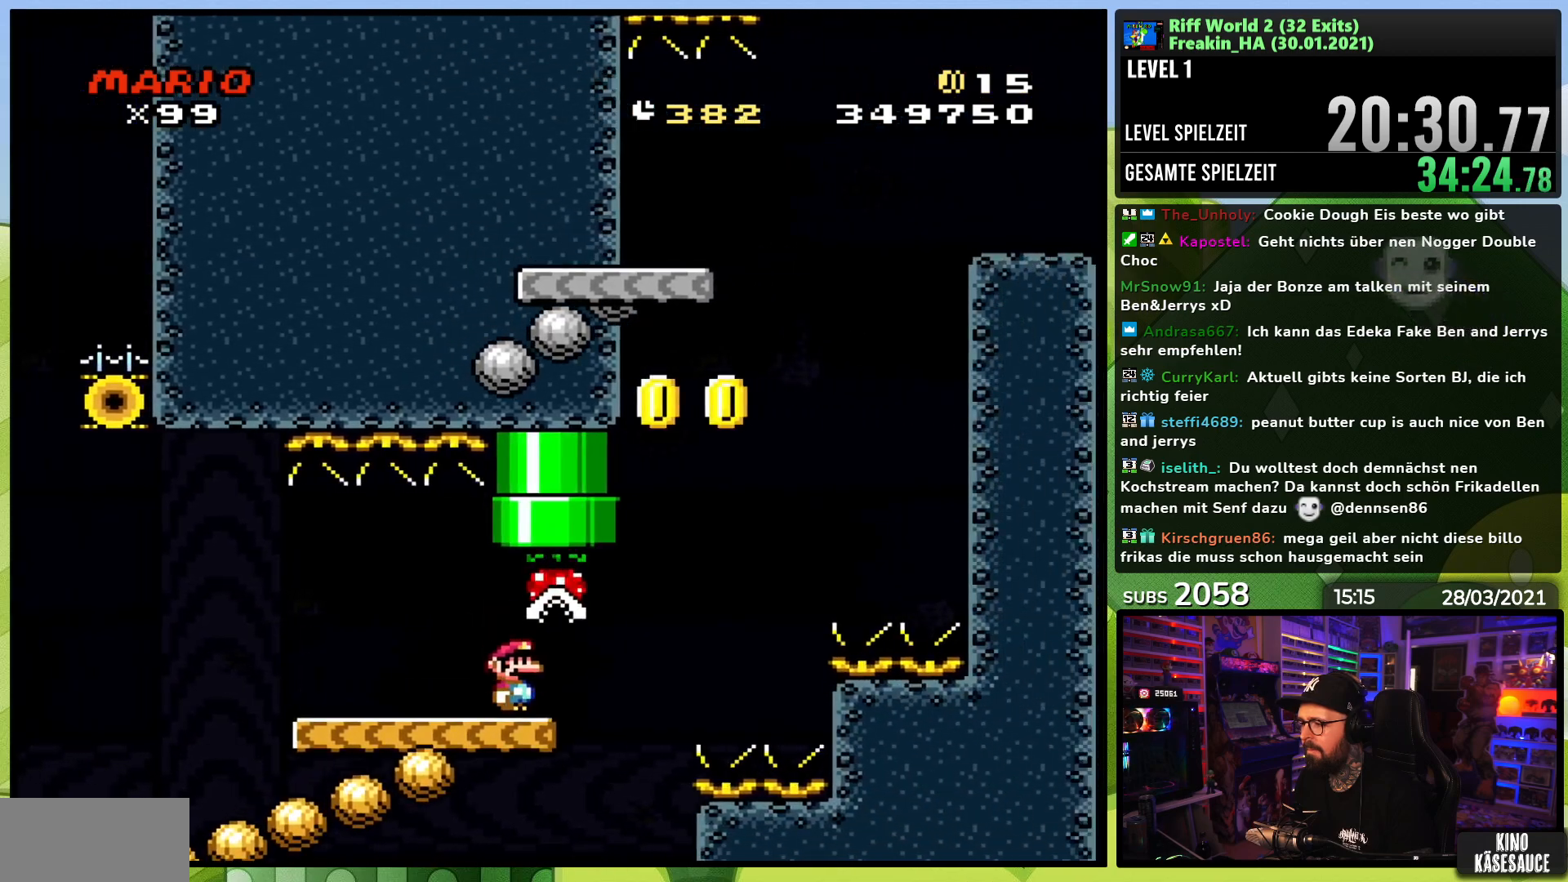
{"buttons": ["B", "Y", "DPAD_RIGHT"], "events": [[133, "B", "down"], [183, "DPAD_RIGHT", "up"], [200, "DPAD_LEFT", "down"], [383, "DPAD_LEFT", "up"], [500, "DPAD_RIGHT", "down"]]}
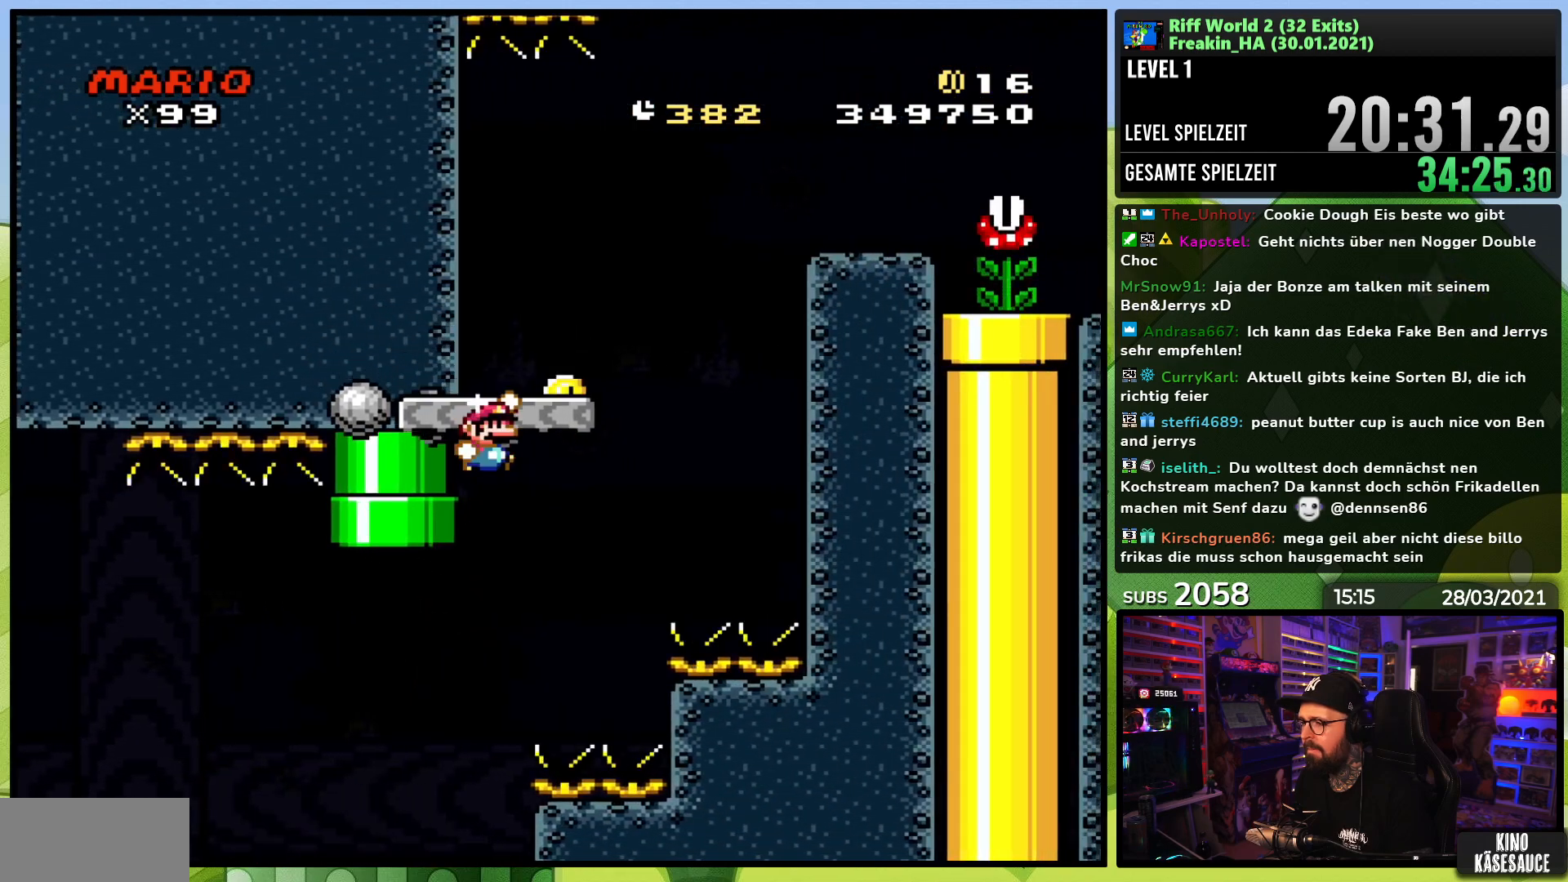
{"buttons": ["B", "Y", "DPAD_RIGHT"], "events": [[133, "B", "up"], [183, "B", "down"], [267, "DPAD_RIGHT", "up"], [350, "DPAD_RIGHT", "down"]]}
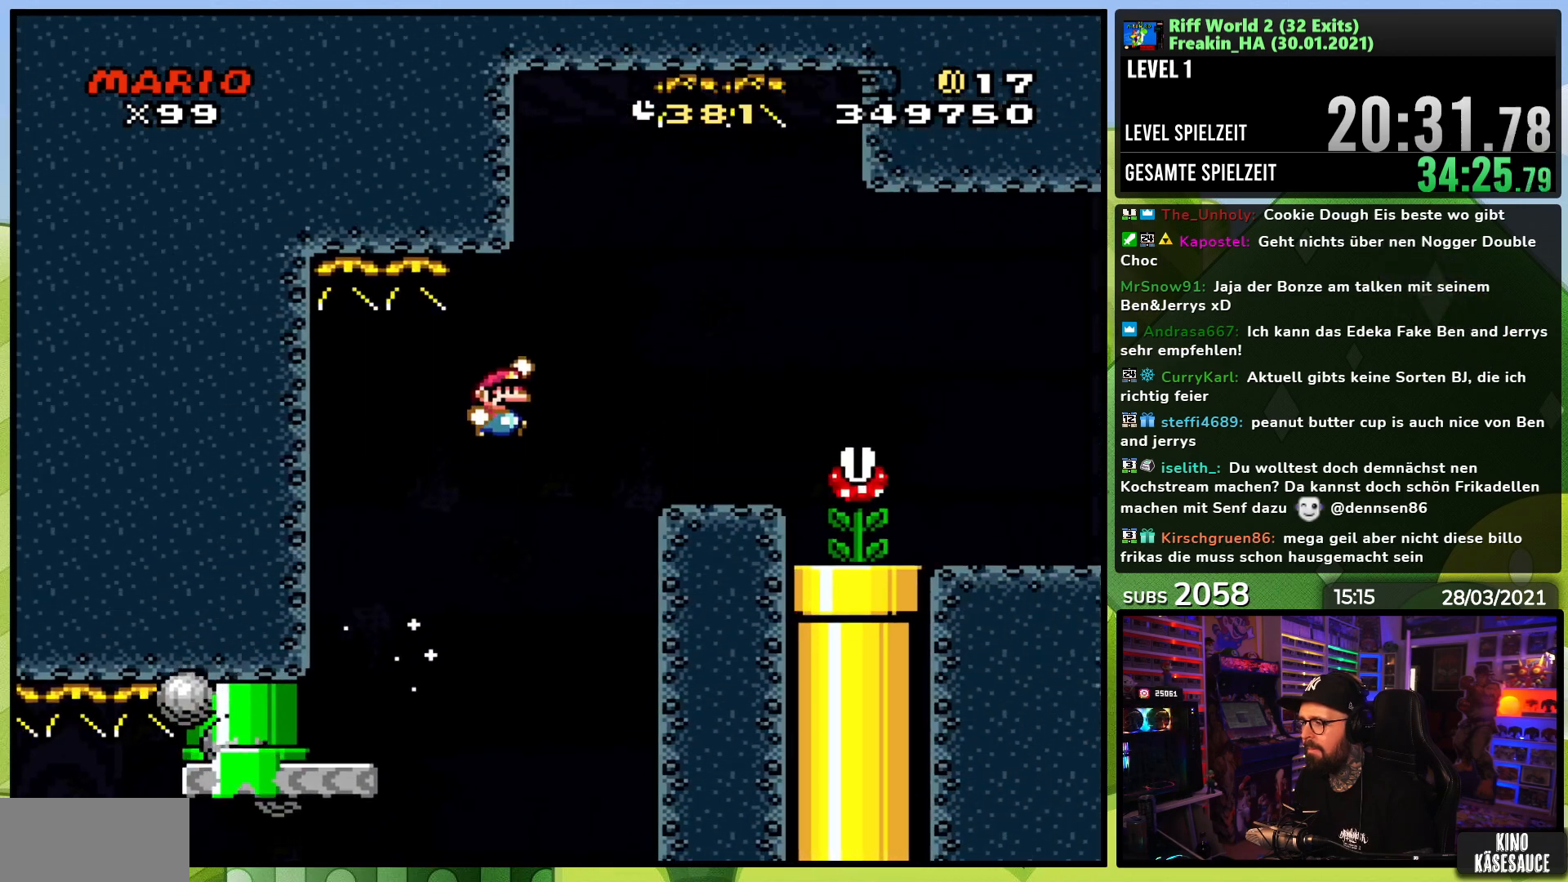
{"buttons": ["X", "DPAD_RIGHT"], "events": [[150, "B", "up"], [150, "DPAD_RIGHT", "up"], [183, "Y", "up"], [200, "X", "down"], [350, "DPAD_RIGHT", "down"], [367, "A", "down"], [433, "A", "up"]]}
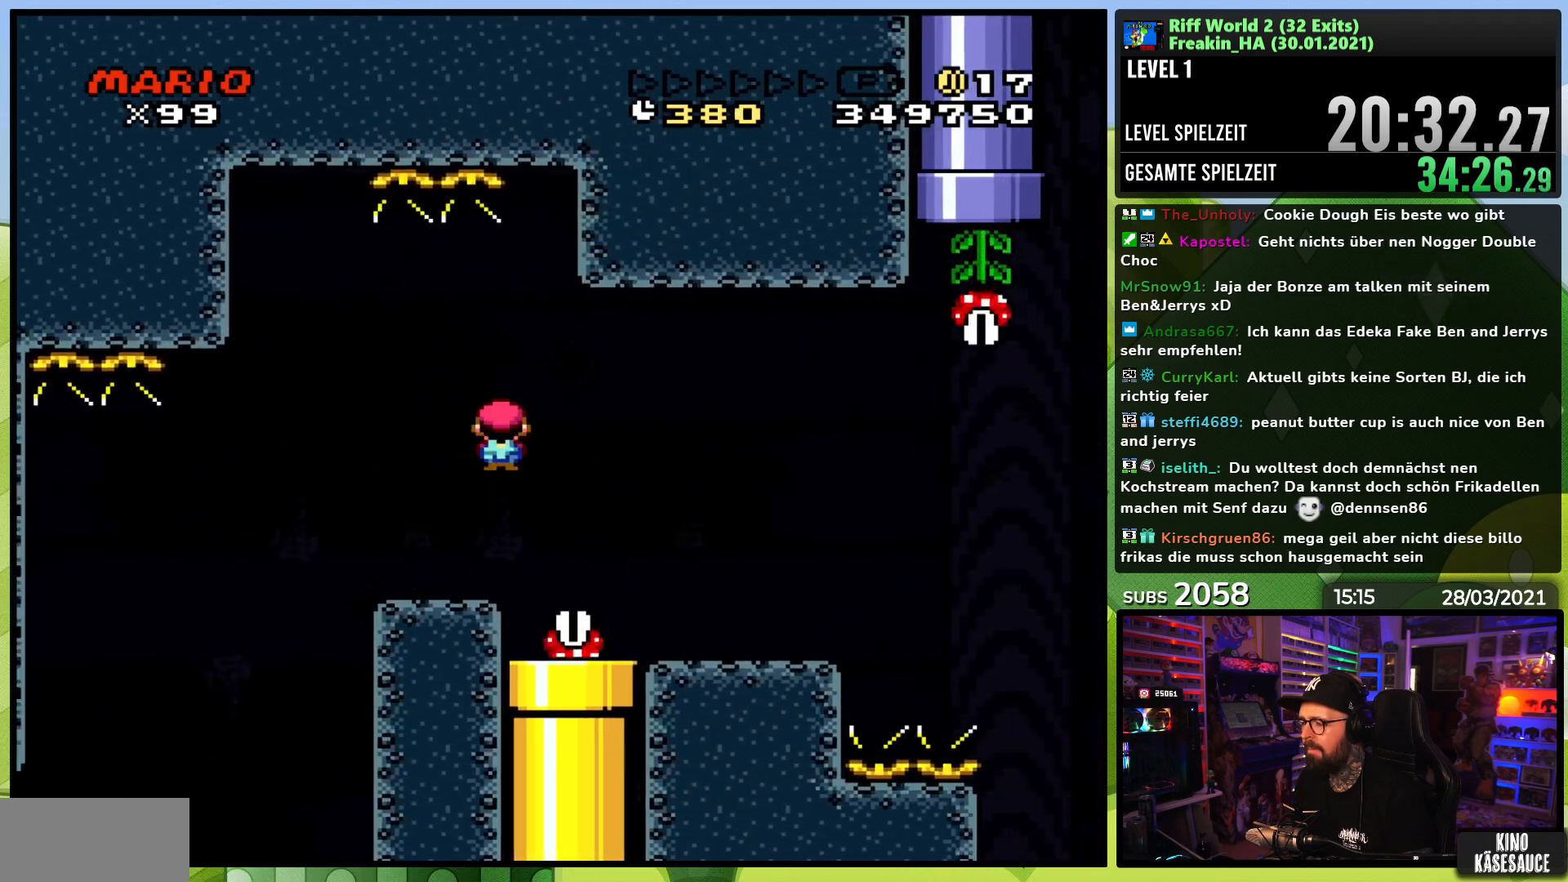
{"buttons": ["A", "X", "DPAD_RIGHT"], "events": [[183, "DPAD_RIGHT", "up"], [367, "DPAD_RIGHT", "down"], [500, "A", "down"]]}
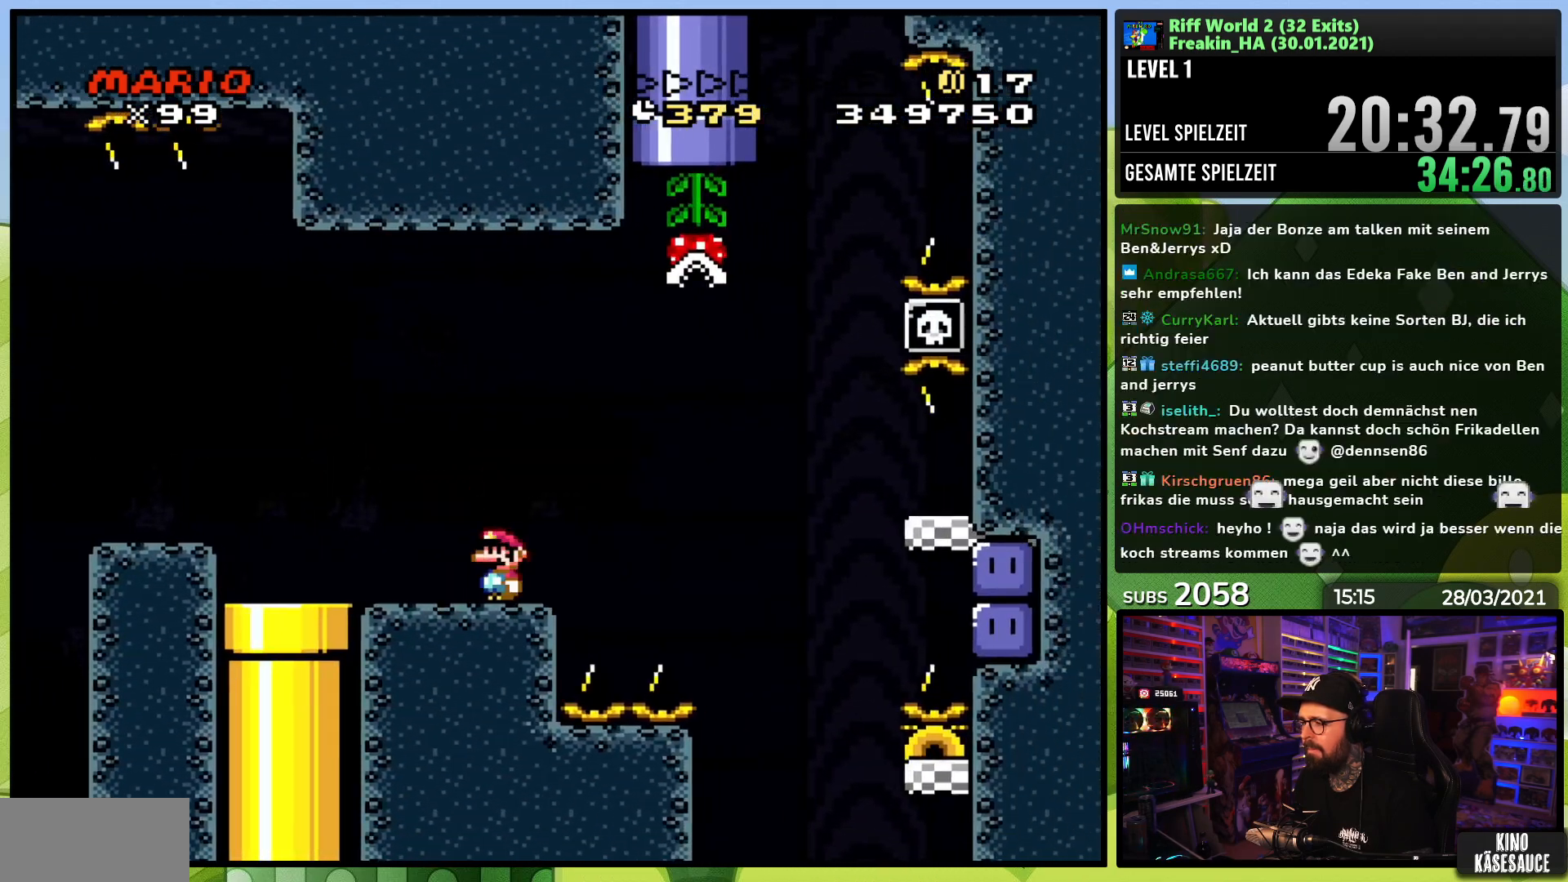
{"buttons": ["A", "X", "DPAD_RIGHT"], "events": [[67, "A", "up"], [183, "A", "down"]]}
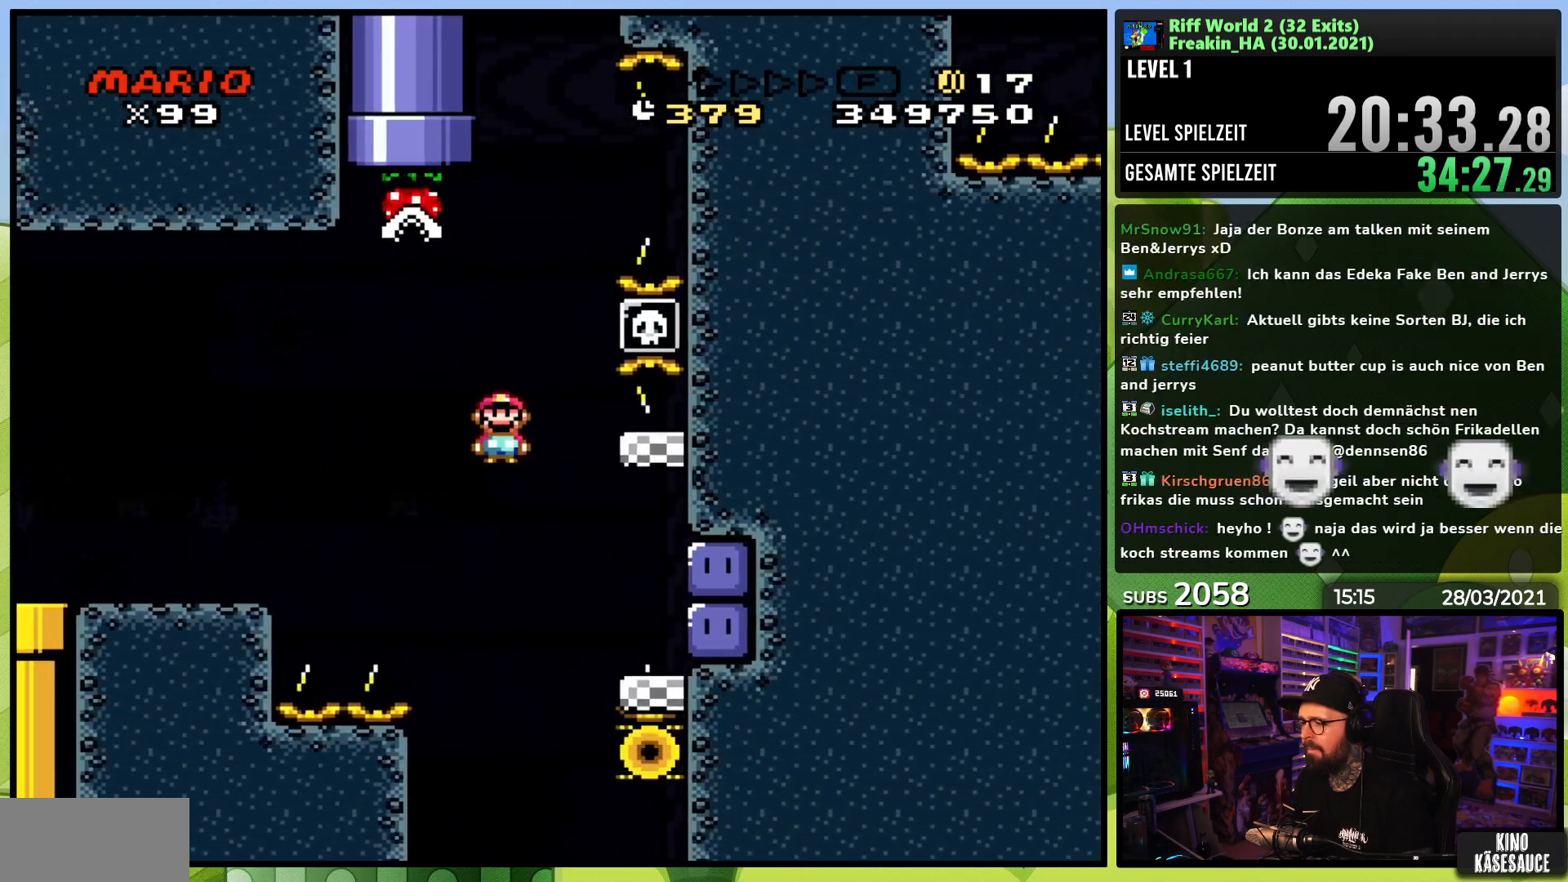
{"buttons": ["Y"], "events": [[250, "A", "up"], [267, "X", "up"], [333, "Y", "down"], [367, "DPAD_LEFT", "down"], [383, "DPAD_LEFT", "up"], [383, "DPAD_RIGHT", "up"]]}
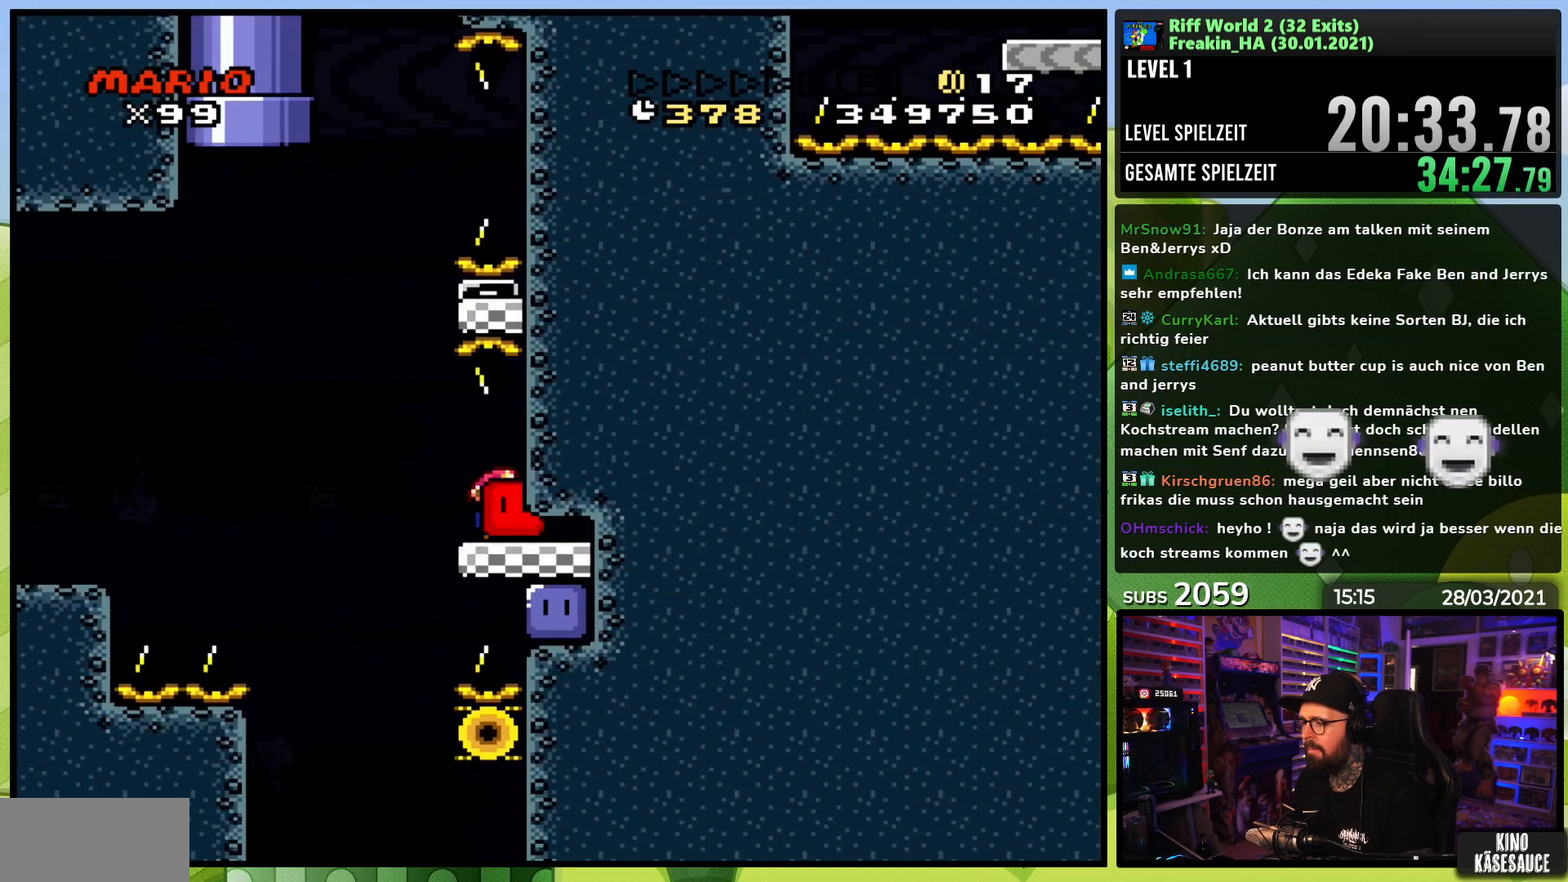
{"buttons": ["B", "Y", "DPAD_RIGHT"], "events": [[17, "DPAD_LEFT", "down"], [283, "B", "down"], [350, "DPAD_UP", "down"], [367, "DPAD_LEFT", "up"], [400, "DPAD_RIGHT", "down"], [400, "DPAD_UP", "up"]]}
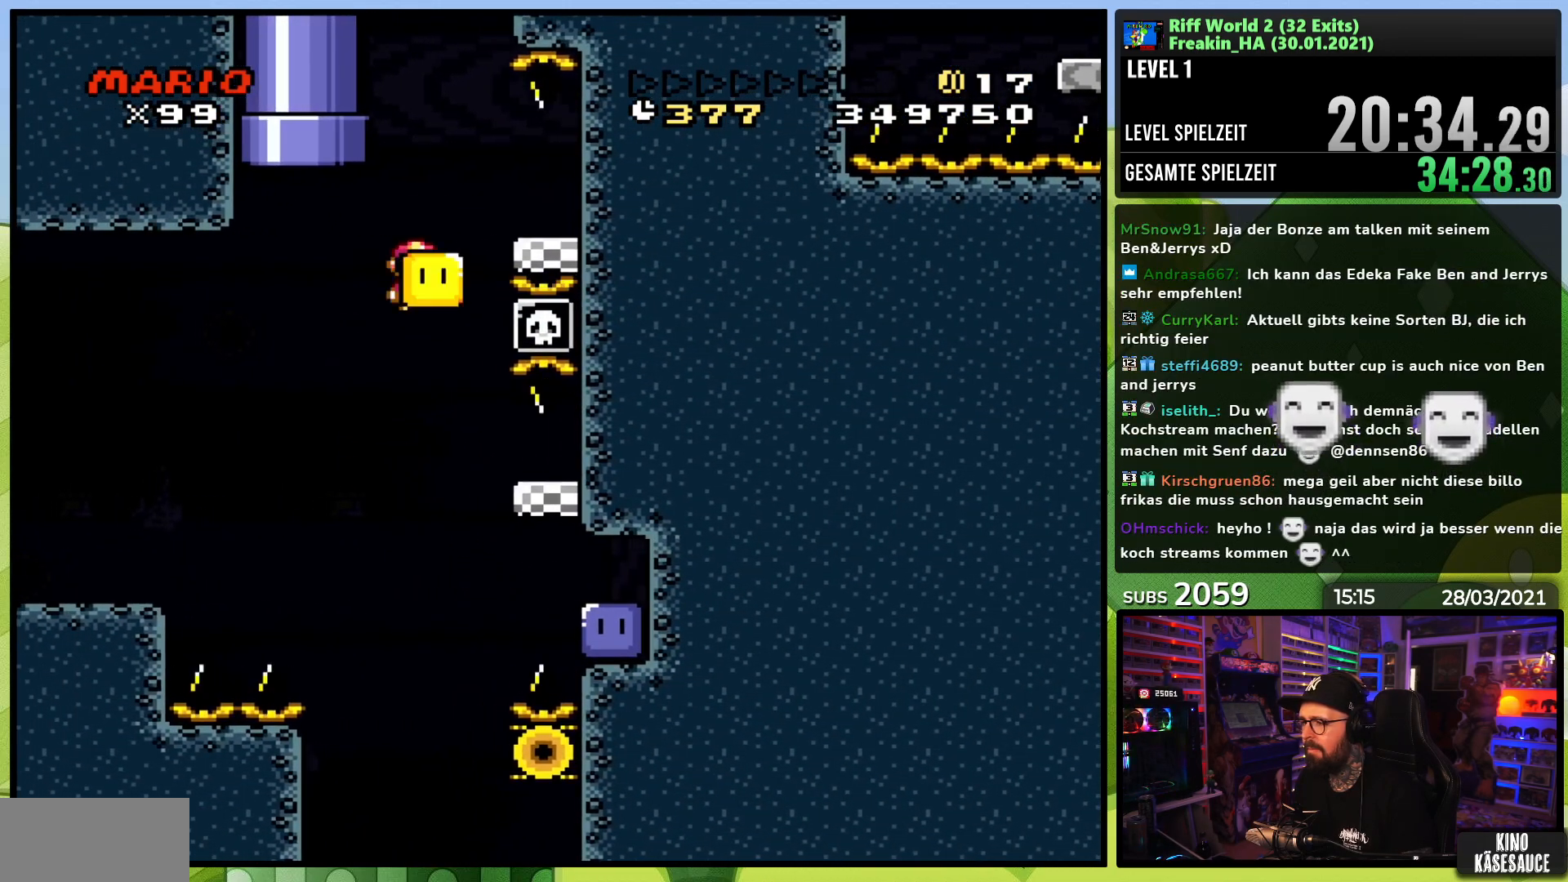
{"buttons": ["Y", "DPAD_LEFT"], "events": [[433, "B", "up"], [450, "DPAD_LEFT", "down"], [450, "DPAD_RIGHT", "up"]]}
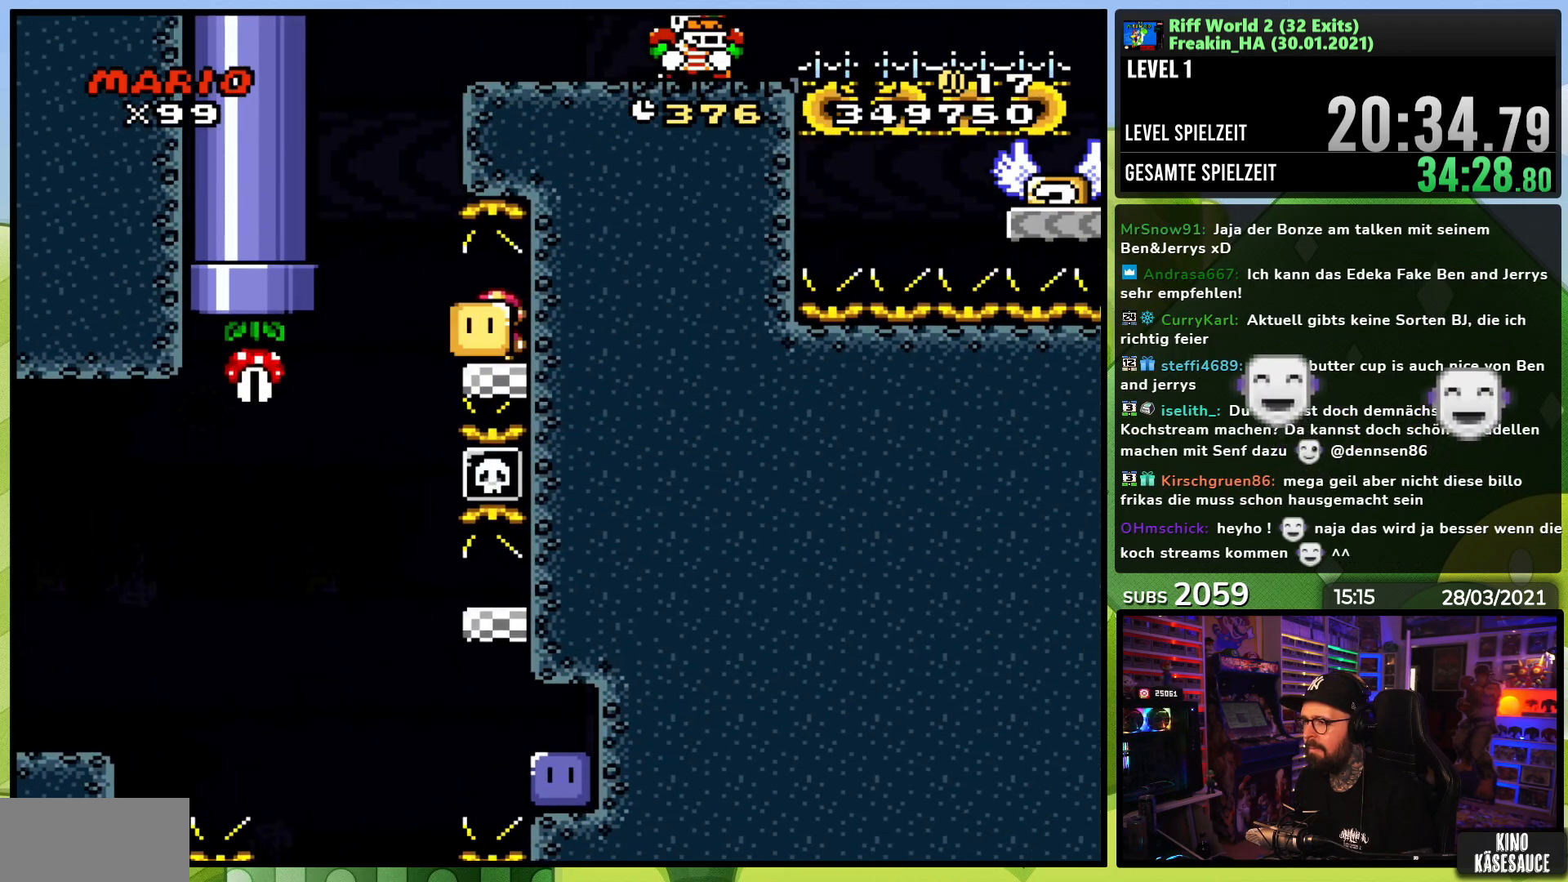
{"buttons": ["B", "Y"], "events": [[217, "B", "down"], [283, "DPAD_LEFT", "up"], [317, "DPAD_RIGHT", "down"], [483, "DPAD_RIGHT", "up"]]}
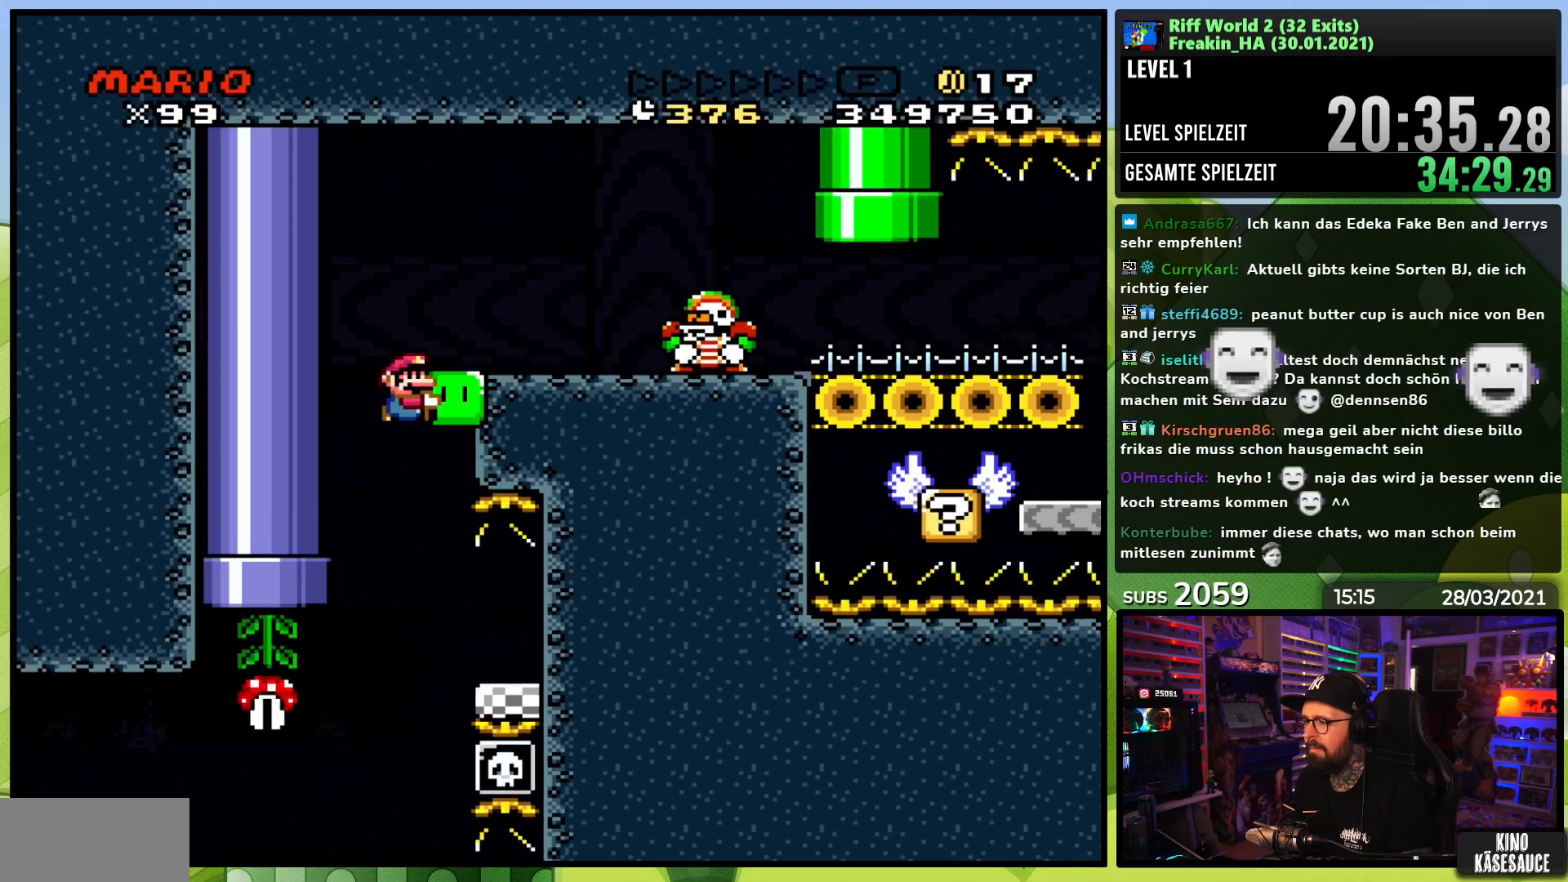
{"buttons": ["B", "Y"], "events": [[50, "DPAD_RIGHT", "down"], [217, "B", "up"], [217, "DPAD_RIGHT", "up"], [283, "DPAD_RIGHT", "down"], [300, "B", "down"], [400, "B", "up"], [483, "DPAD_RIGHT", "up"], [500, "B", "down"]]}
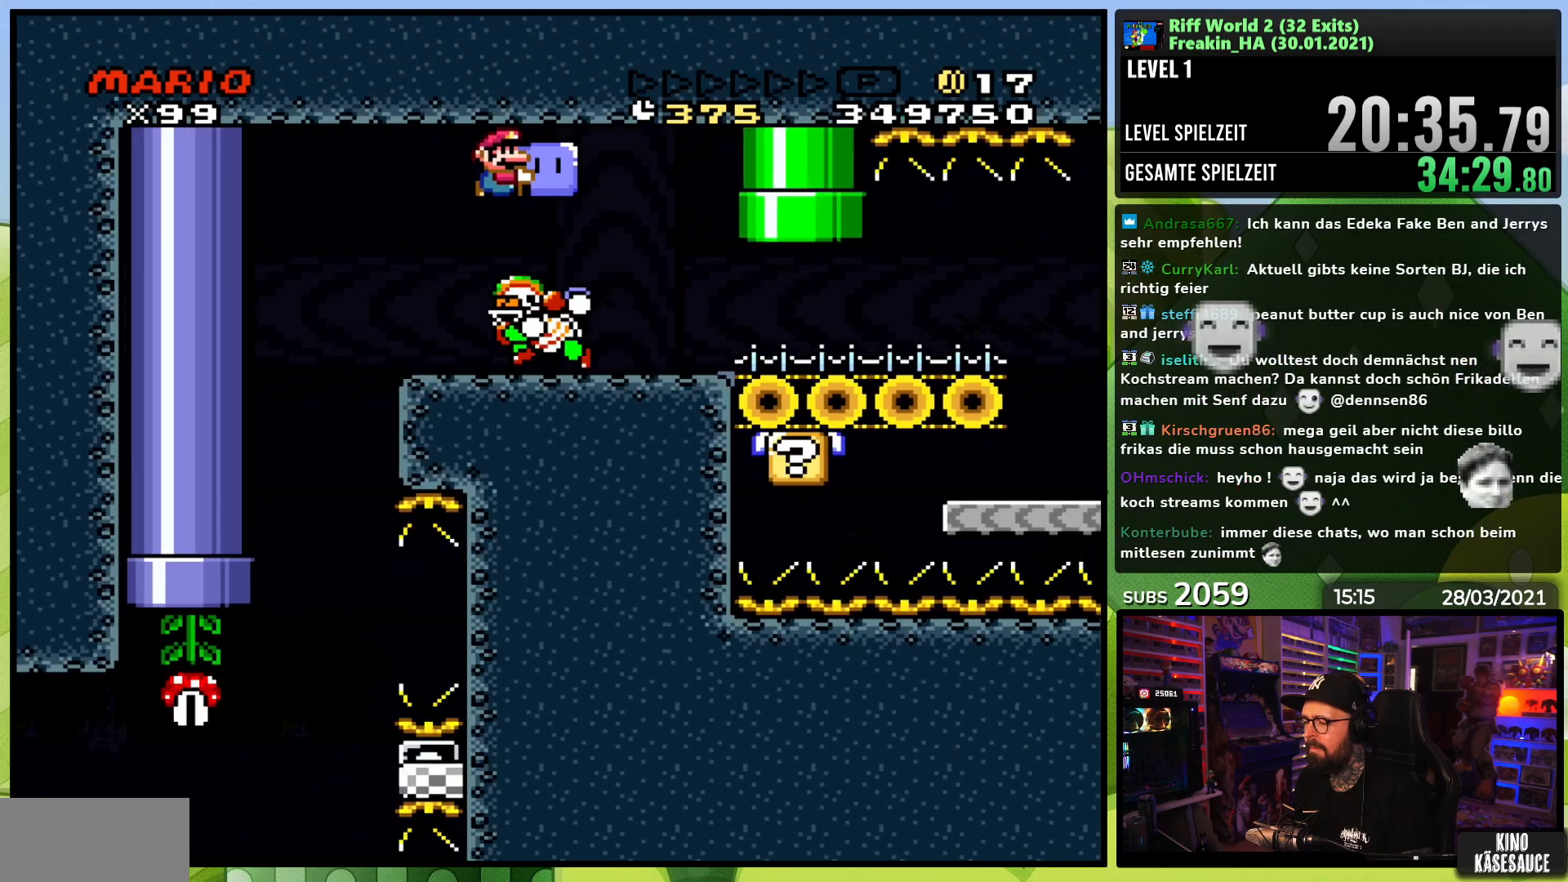
{"buttons": ["Y", "DPAD_RIGHT"], "events": [[117, "B", "up"], [117, "DPAD_RIGHT", "down"]]}
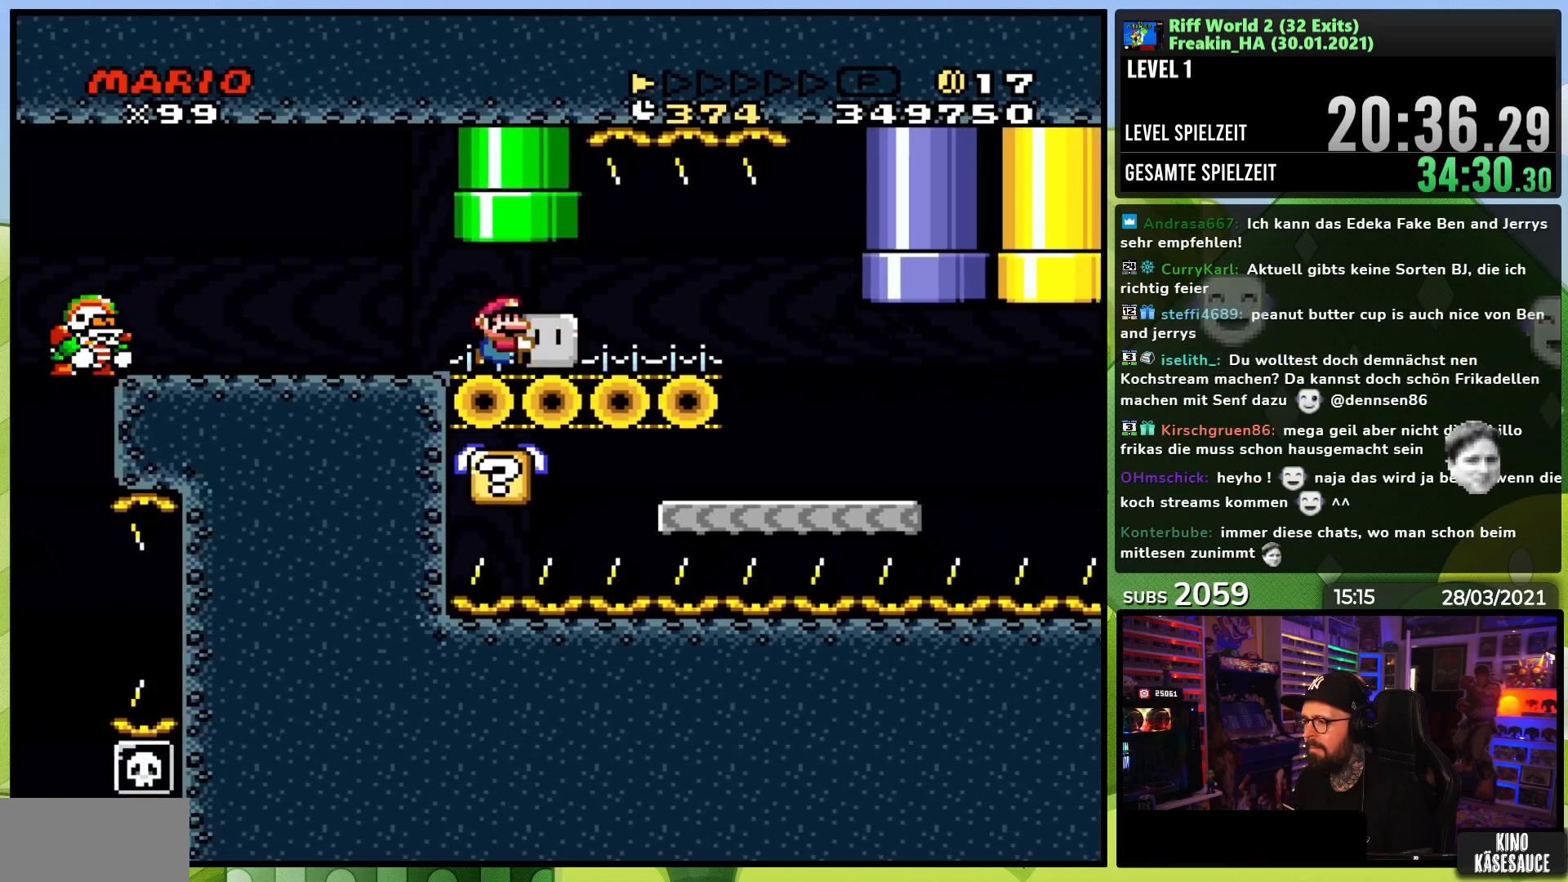
{"buttons": ["Y"], "events": [[183, "DPAD_LEFT", "down"], [183, "Y", "up"], [200, "DPAD_LEFT", "up"], [200, "Y", "down"], [500, "DPAD_RIGHT", "up"]]}